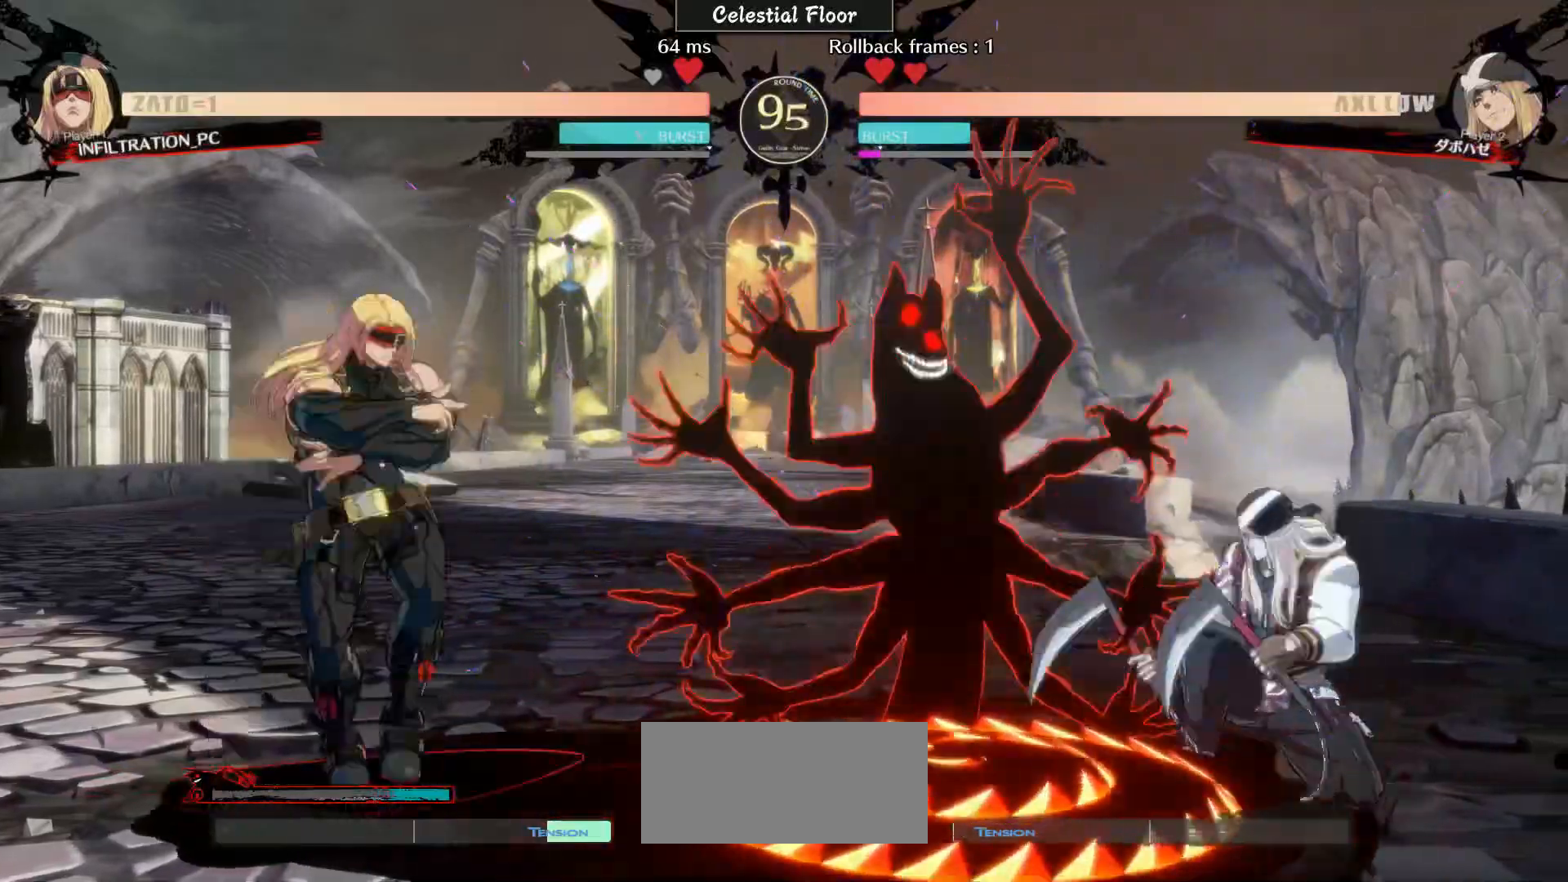
Gameplay with a controller (arcade stick); each line is a JSON object with the inputs held at the frame after it. "events" lists button and stick changes between this image and that frame as [ms after this image, input, new state], when the widget could be followed in between. Not read: L3 R3.
{"buttons": [], "left_stick": "up-right", "events": [[483, "left_stick", "up-right"]]}
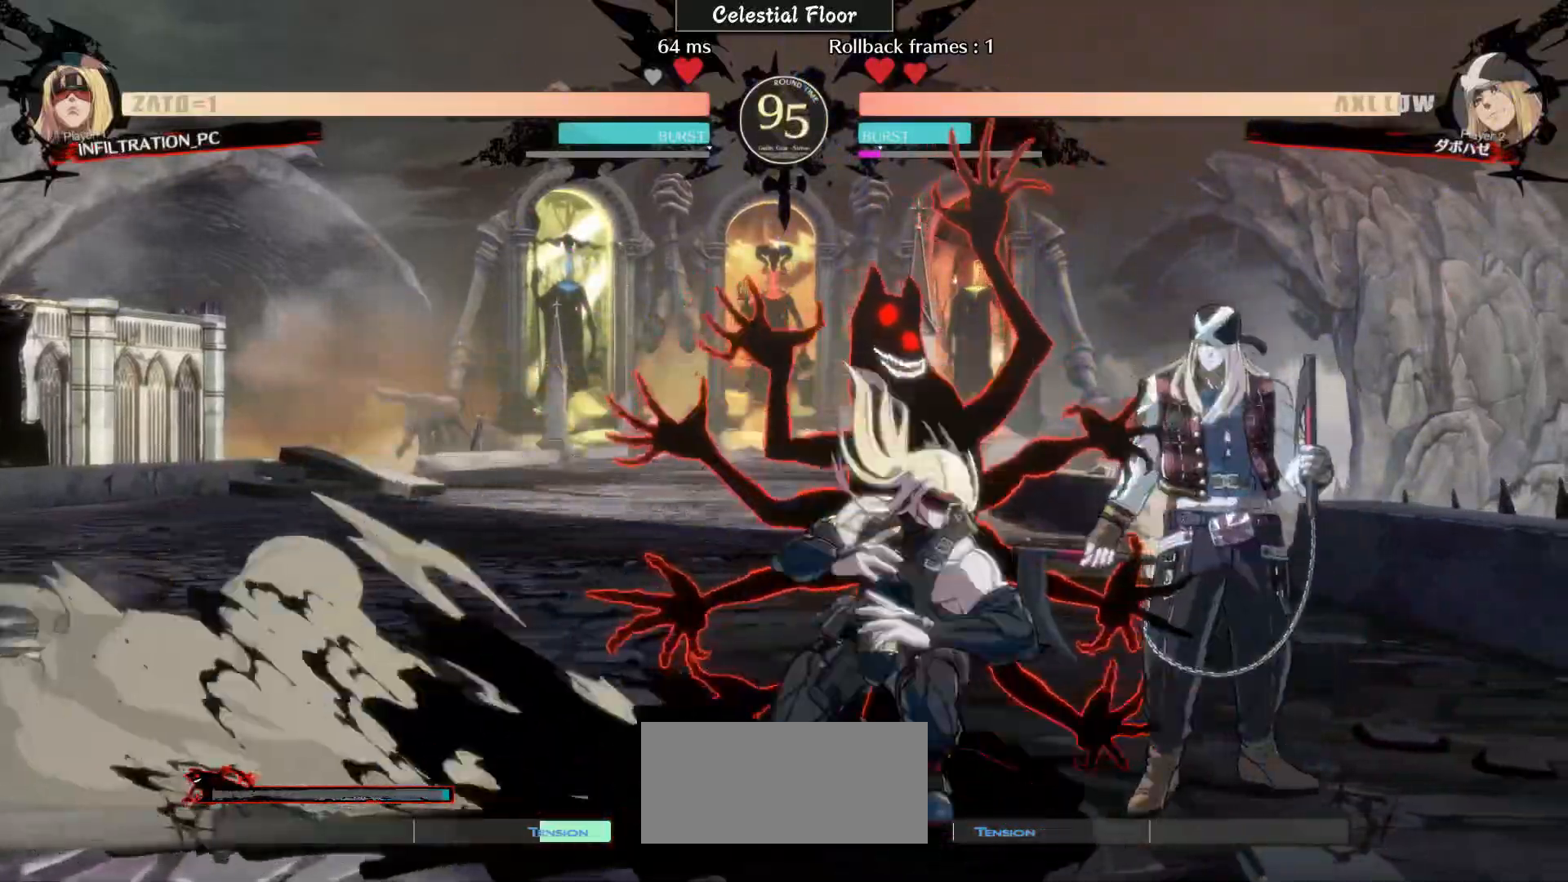
{"buttons": [], "left_stick": "right", "events": [[100, "left_stick", "right"], [283, "L2", "down"], [383, "L2", "up"]]}
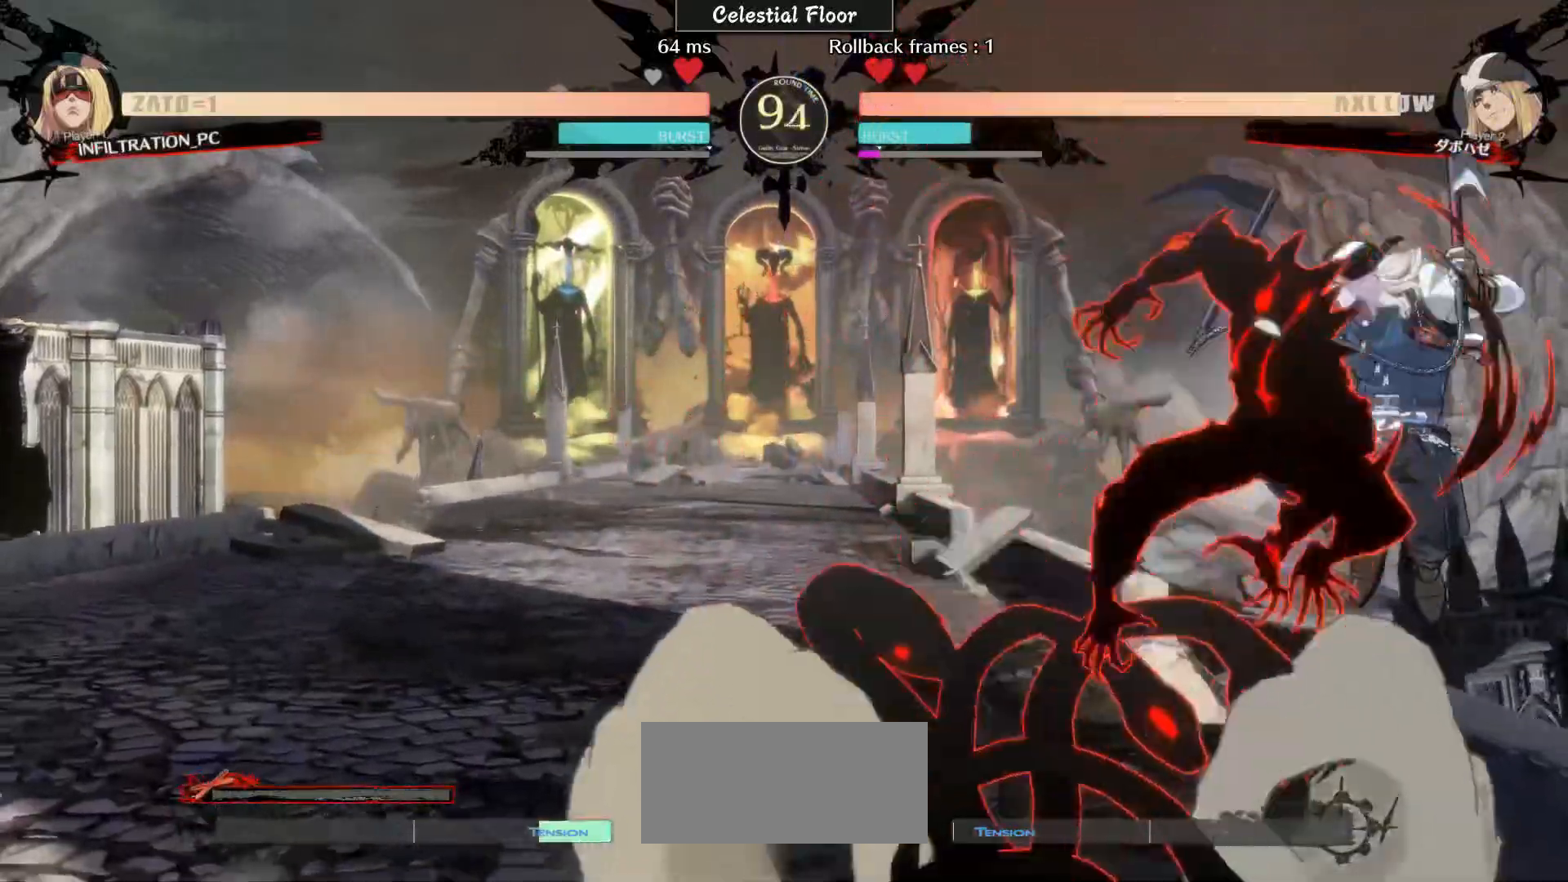
{"buttons": ["L2"], "left_stick": "right", "events": [[283, "L2", "down"]]}
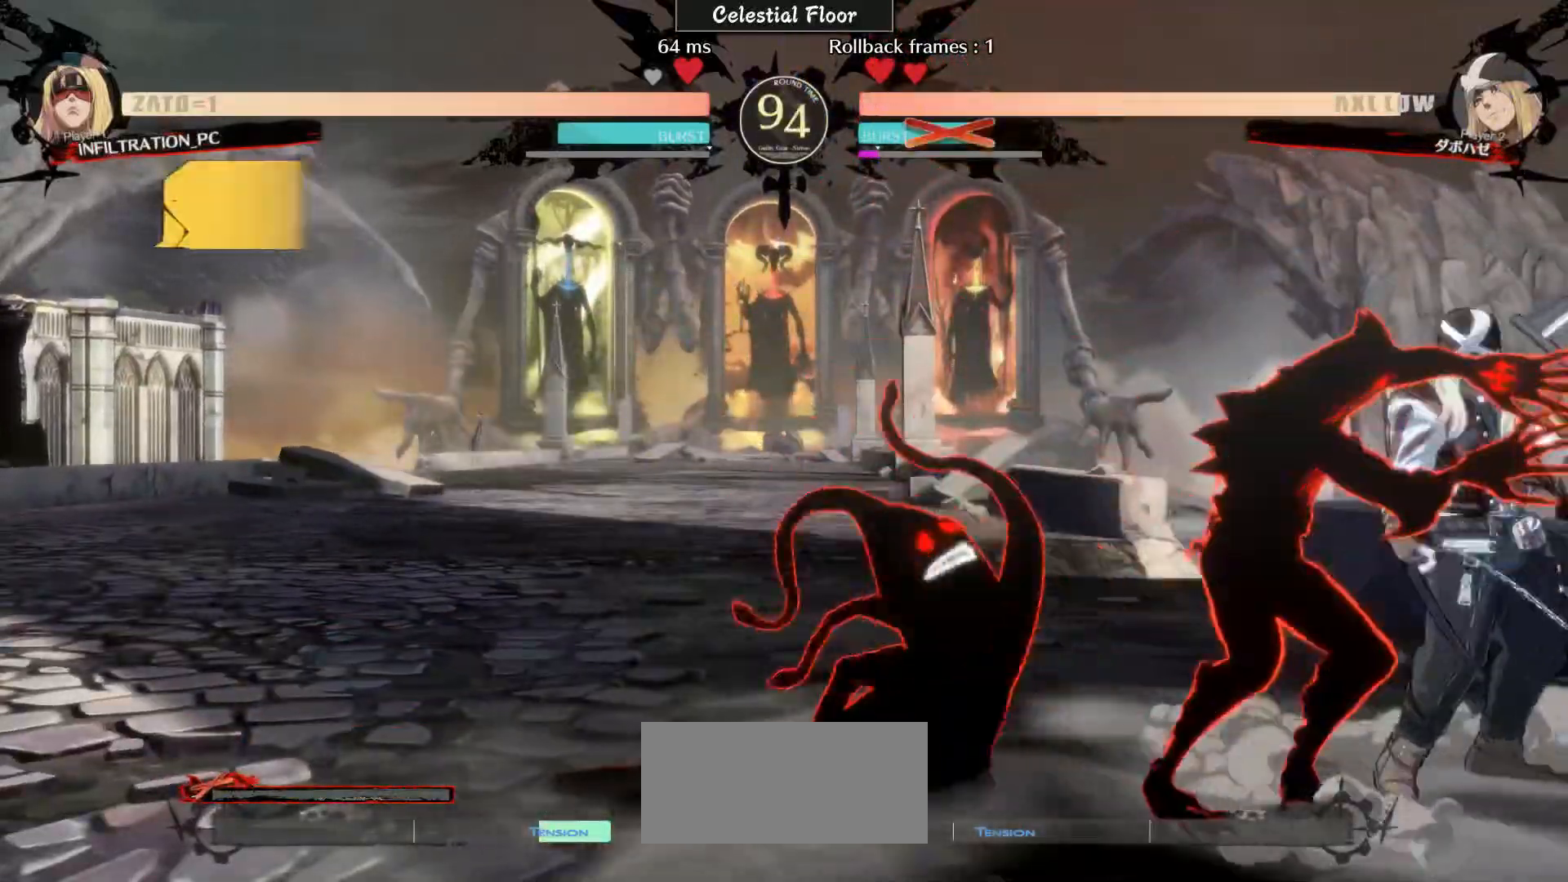
{"buttons": [], "left_stick": "center", "events": [[67, "L2", "up"], [483, "left_stick", "center"]]}
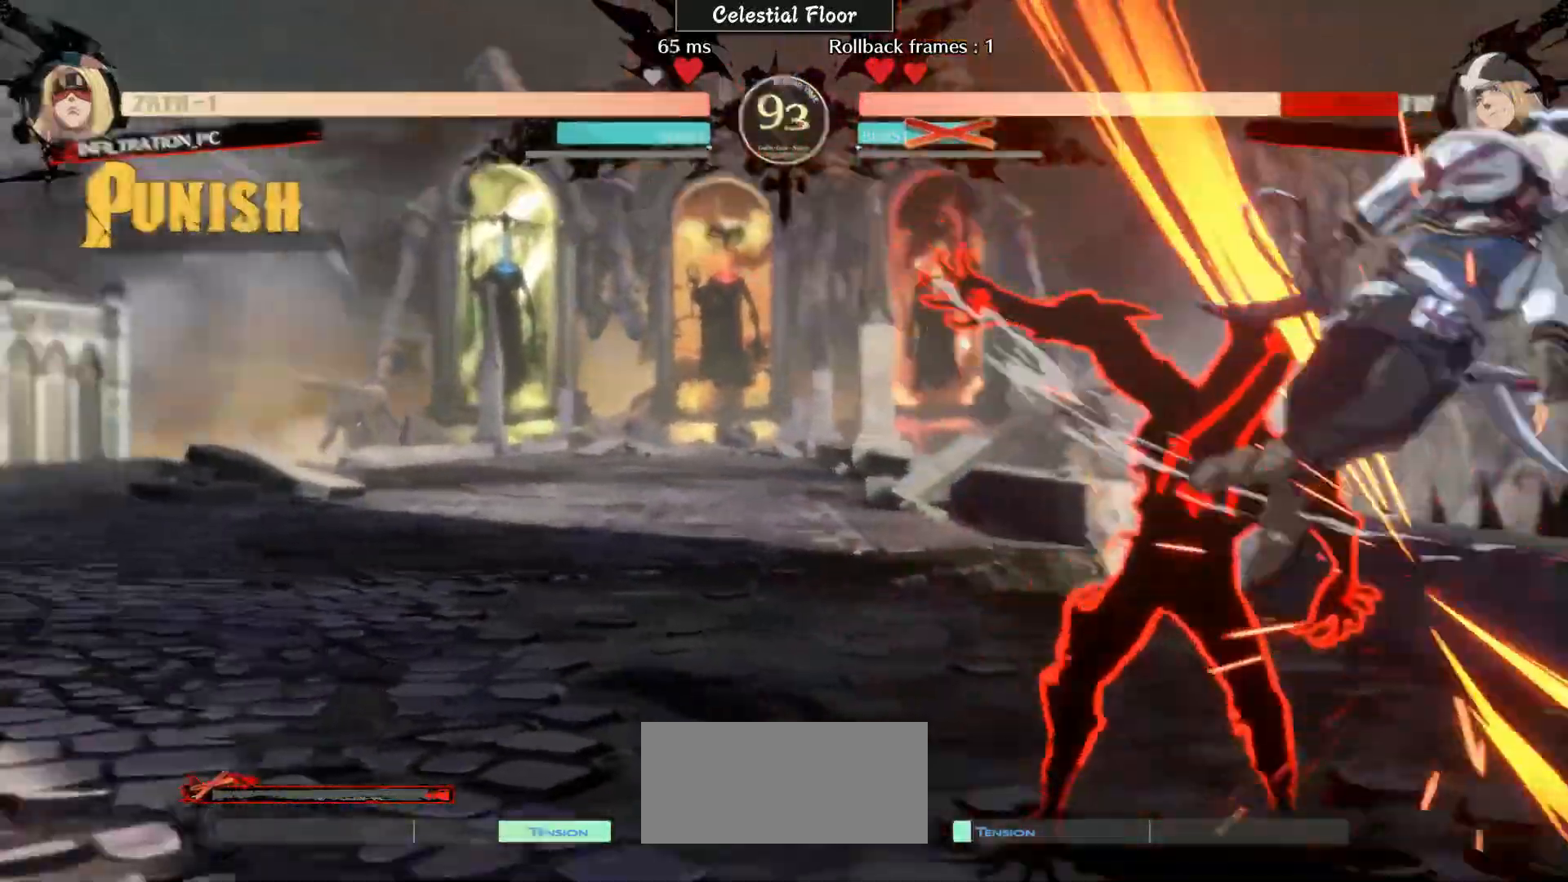
{"buttons": [], "left_stick": "down", "events": [[500, "left_stick", "down"]]}
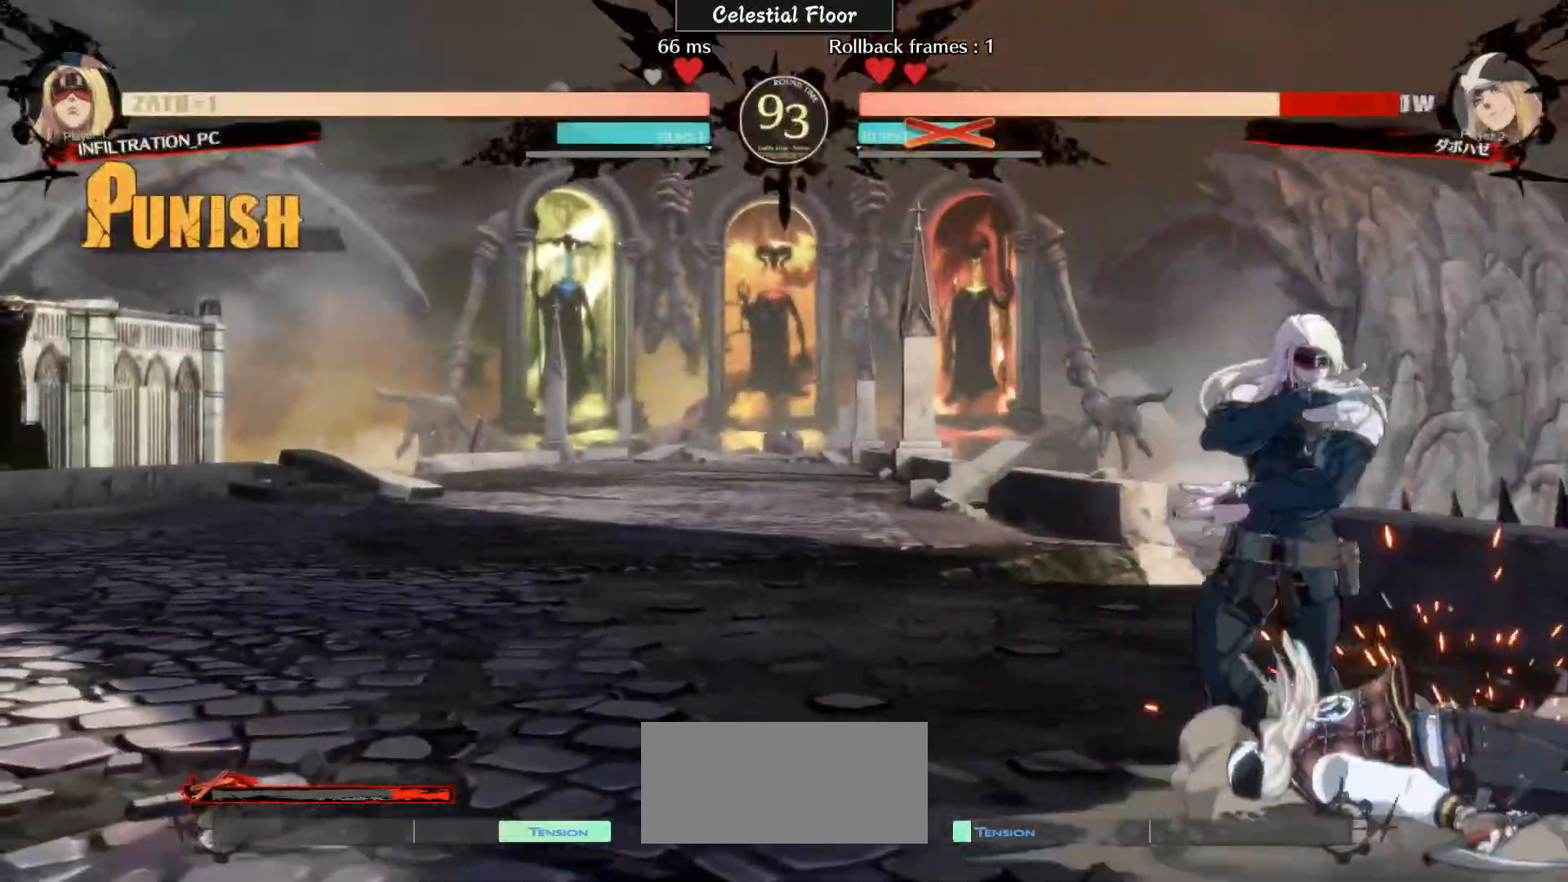
{"buttons": [], "left_stick": "center", "events": [[67, "R1", "down"], [183, "R1", "up"], [500, "left_stick", "center"]]}
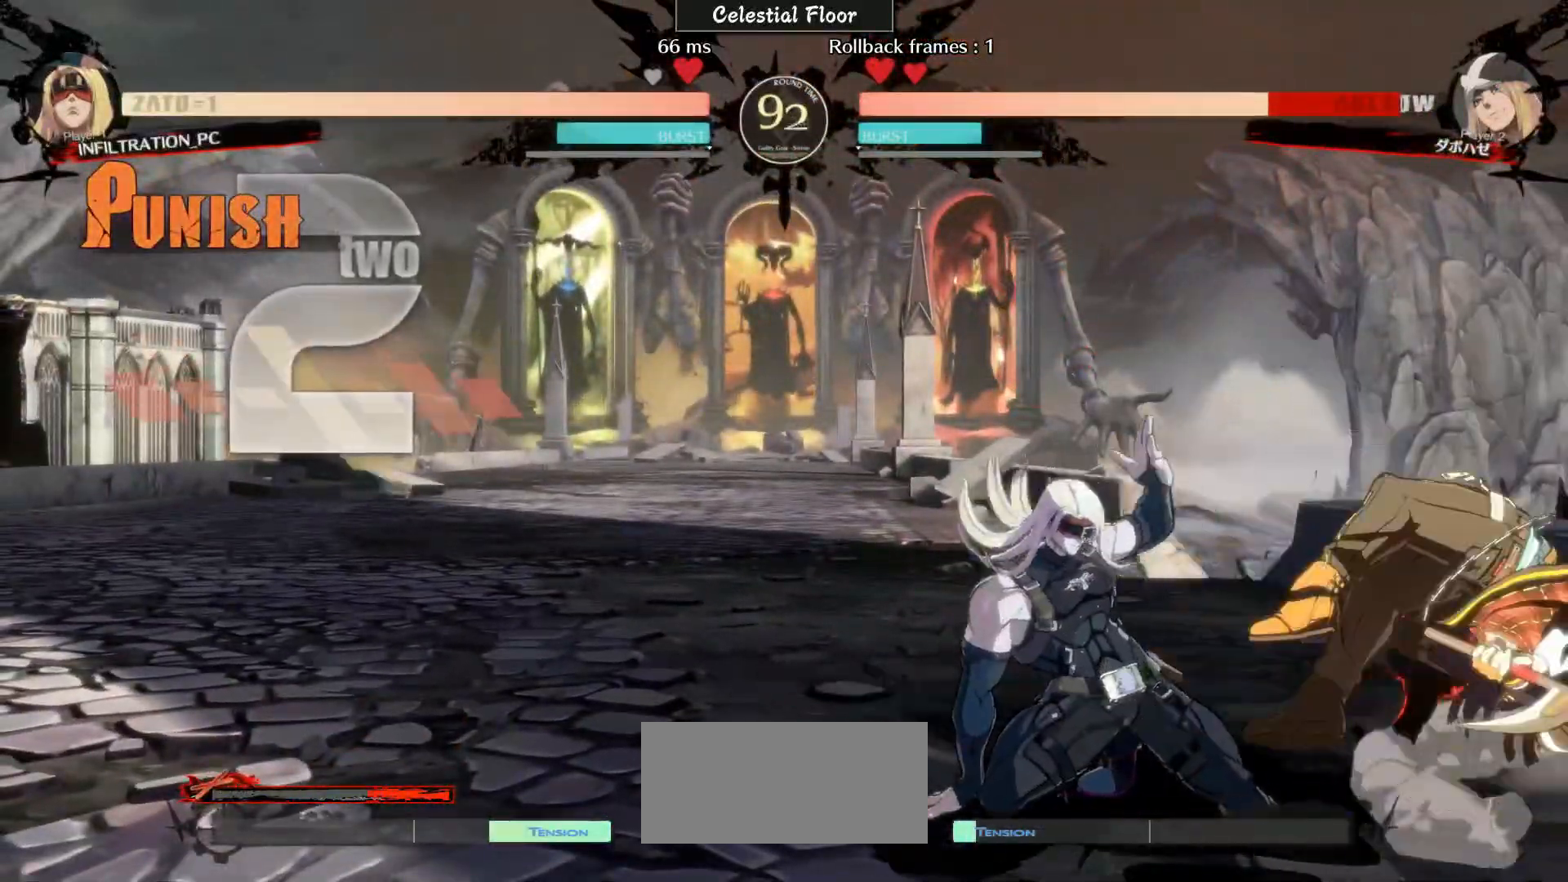
{"buttons": ["L2"], "left_stick": "center", "events": [[183, "L2", "down"]]}
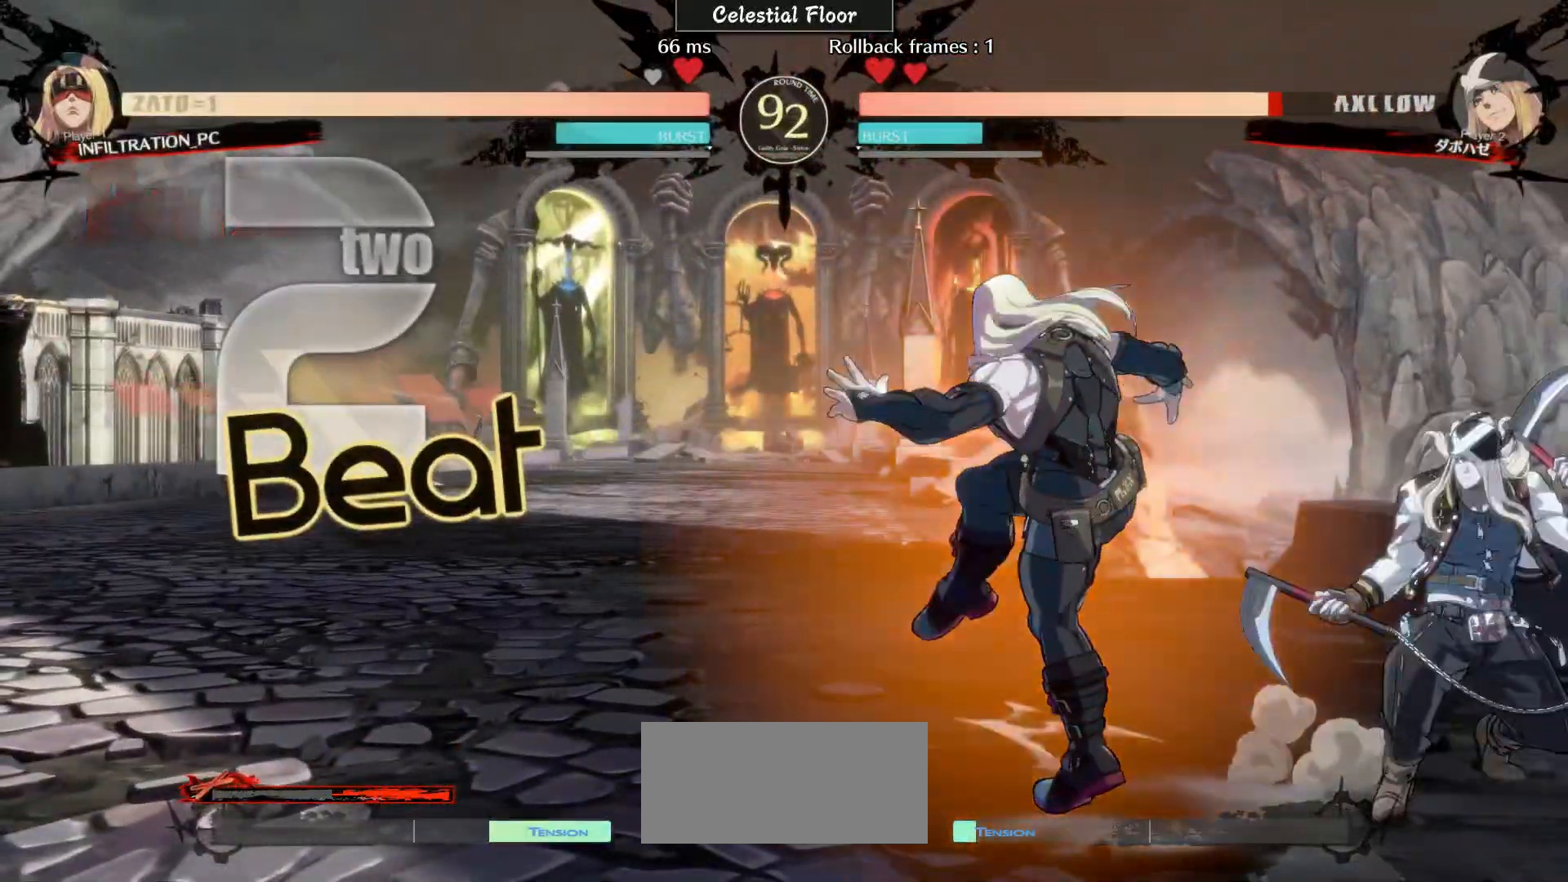
{"buttons": [], "left_stick": "up", "events": [[400, "left_stick", "up"], [483, "L2", "up"]]}
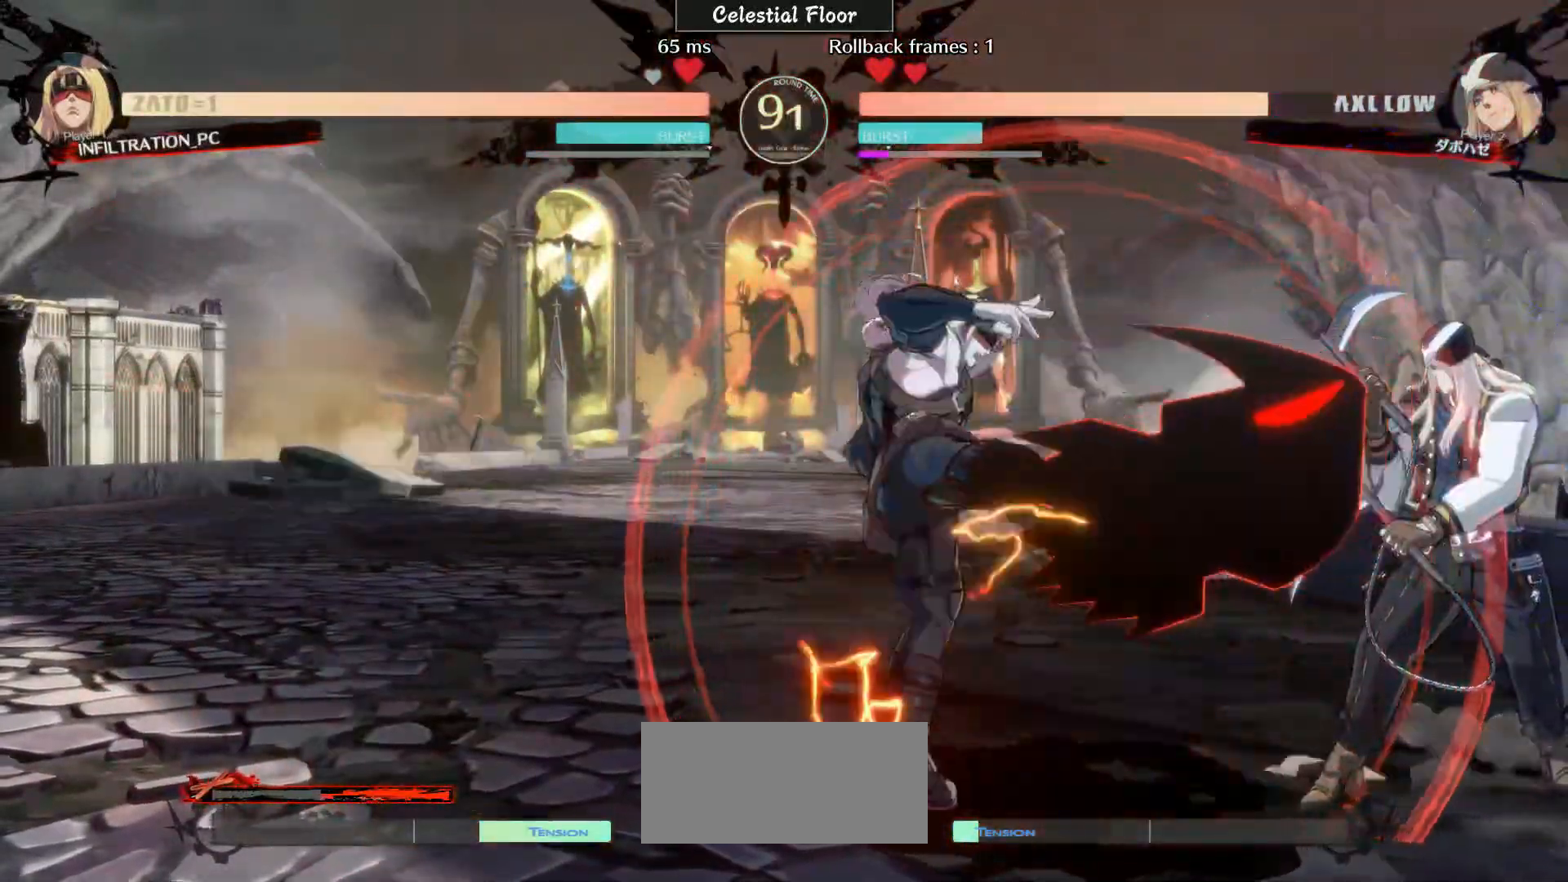
{"buttons": [], "left_stick": "down-left", "events": [[83, "left_stick", "center"], [183, "left_stick", "left"], [283, "left_stick", "down-left"]]}
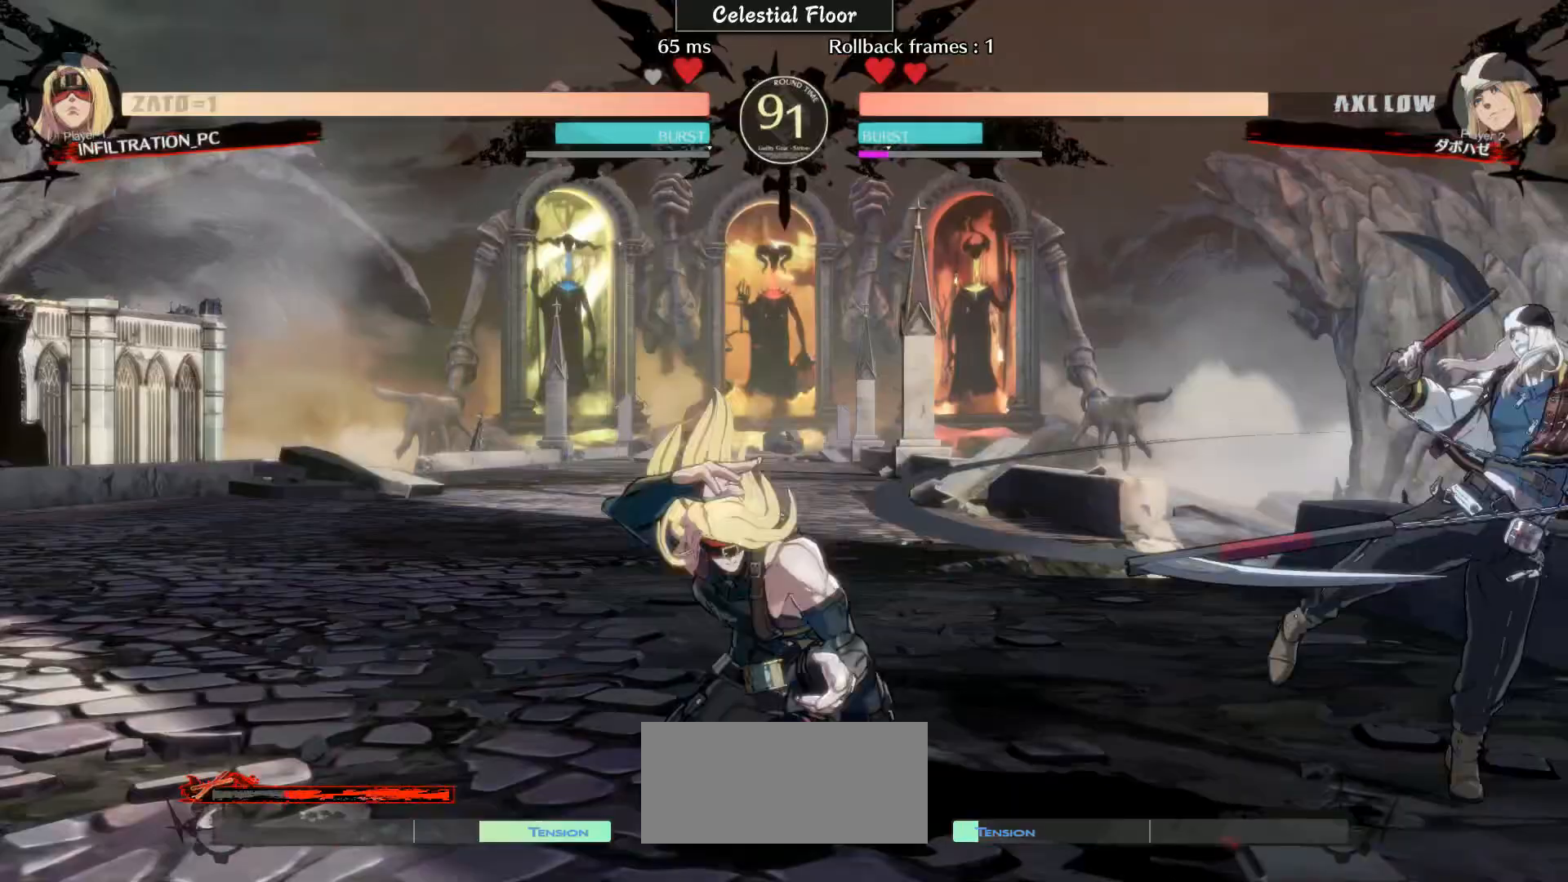
{"buttons": [], "left_stick": "left", "events": [[333, "left_stick", "up-right"], [483, "left_stick", "left"]]}
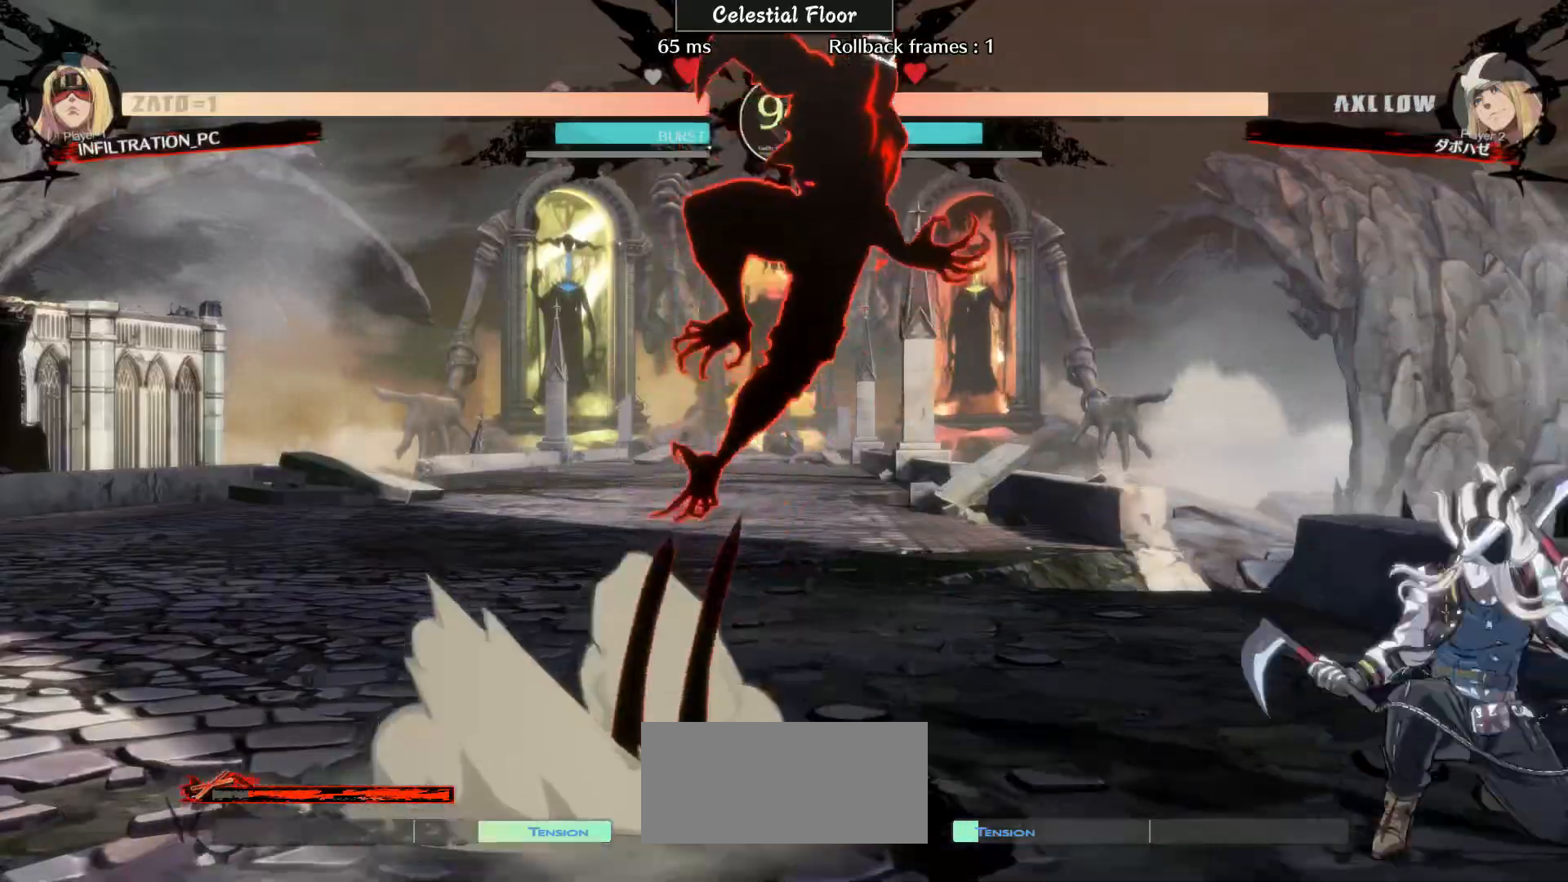
{"buttons": [], "left_stick": "left", "events": [[383, "R2", "down"], [483, "R2", "up"]]}
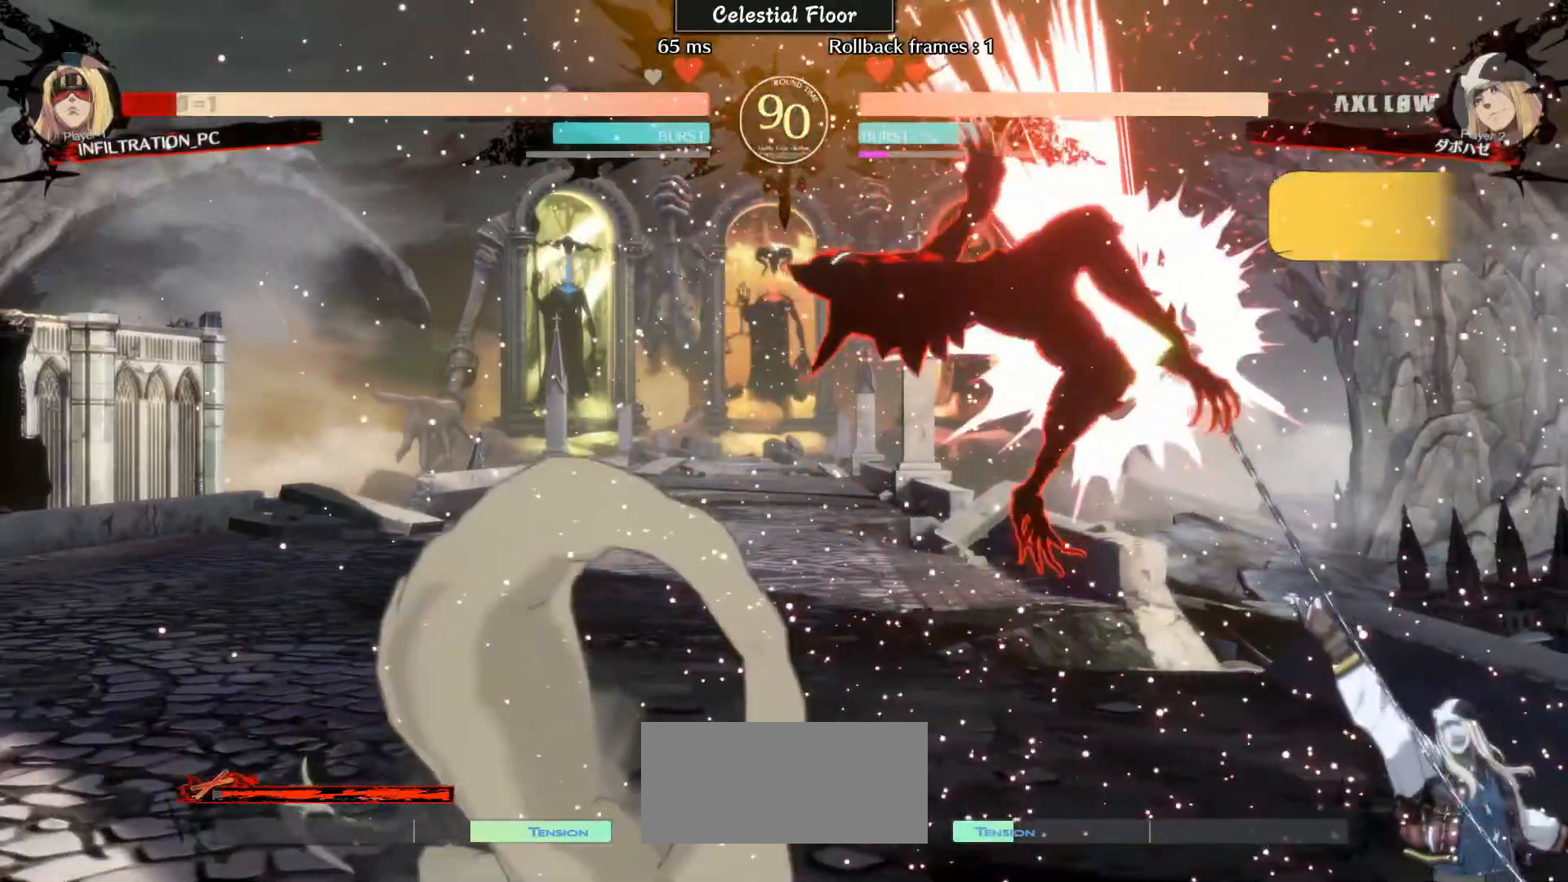
{"buttons": [], "left_stick": "left", "events": []}
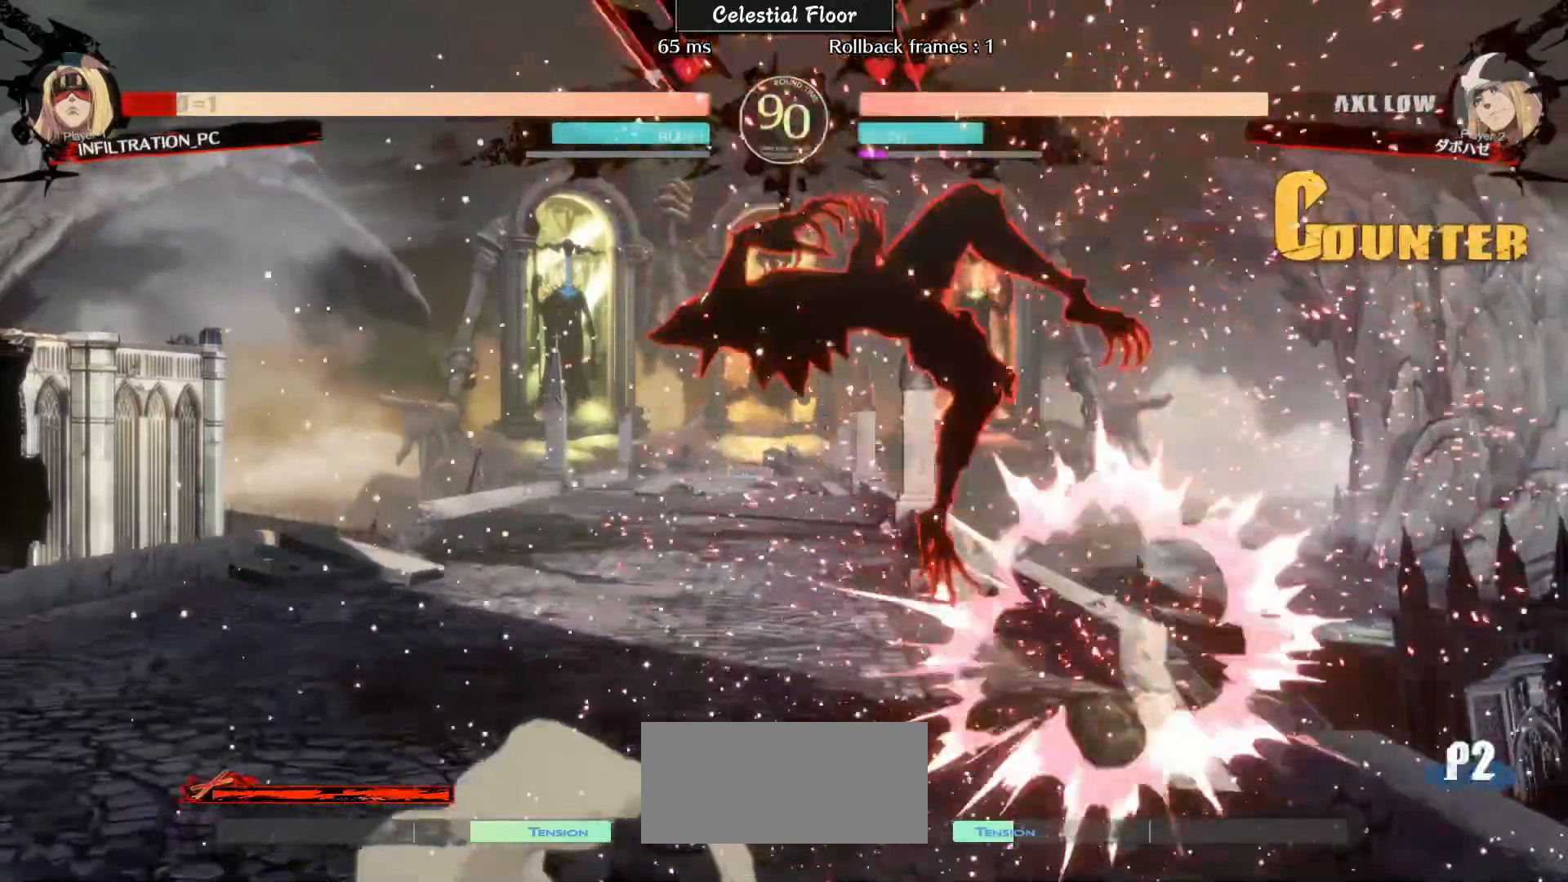
{"buttons": [], "left_stick": "left", "events": [[317, "R1", "down"], [333, "CIRCLE", "down"], [333, "R1", "up"], [450, "CIRCLE", "up"], [450, "R1", "down"], [450, "TRIANGLE", "down"], [483, "R1", "up"], [483, "TRIANGLE", "up"]]}
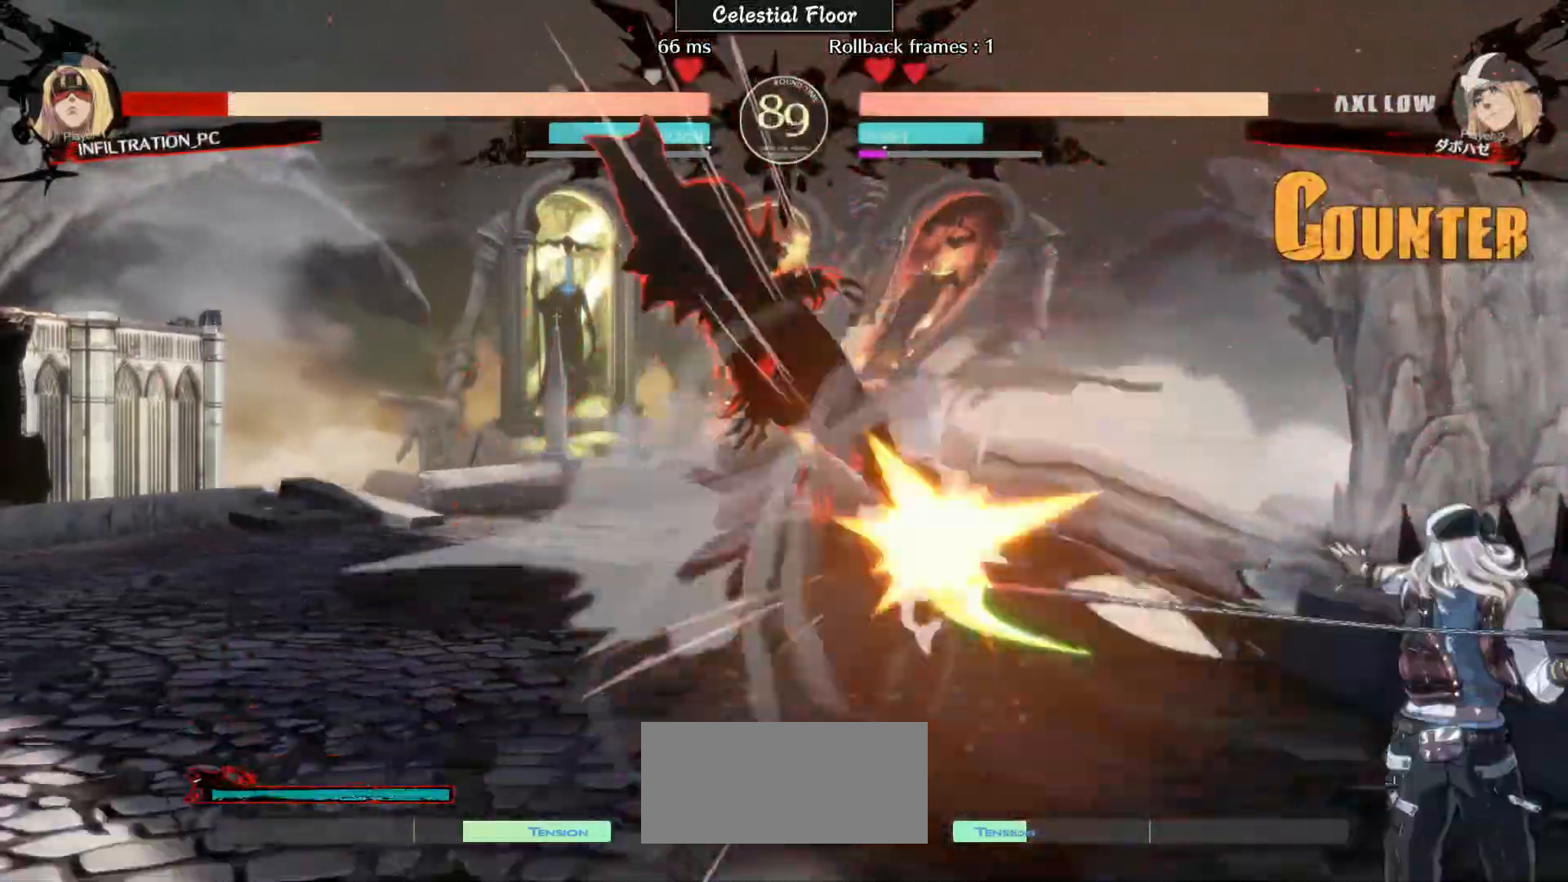
{"buttons": [], "left_stick": "left", "events": [[83, "CIRCLE", "down"], [100, "CIRCLE", "up"], [100, "R1", "down"], [100, "TRIANGLE", "down"], [167, "CIRCLE", "down"], [167, "R1", "up"], [167, "TRIANGLE", "up"], [267, "CIRCLE", "up"], [283, "R1", "down"], [283, "TRIANGLE", "down"], [333, "CIRCLE", "down"], [333, "R1", "up"], [333, "TRIANGLE", "up"], [383, "CIRCLE", "up"]]}
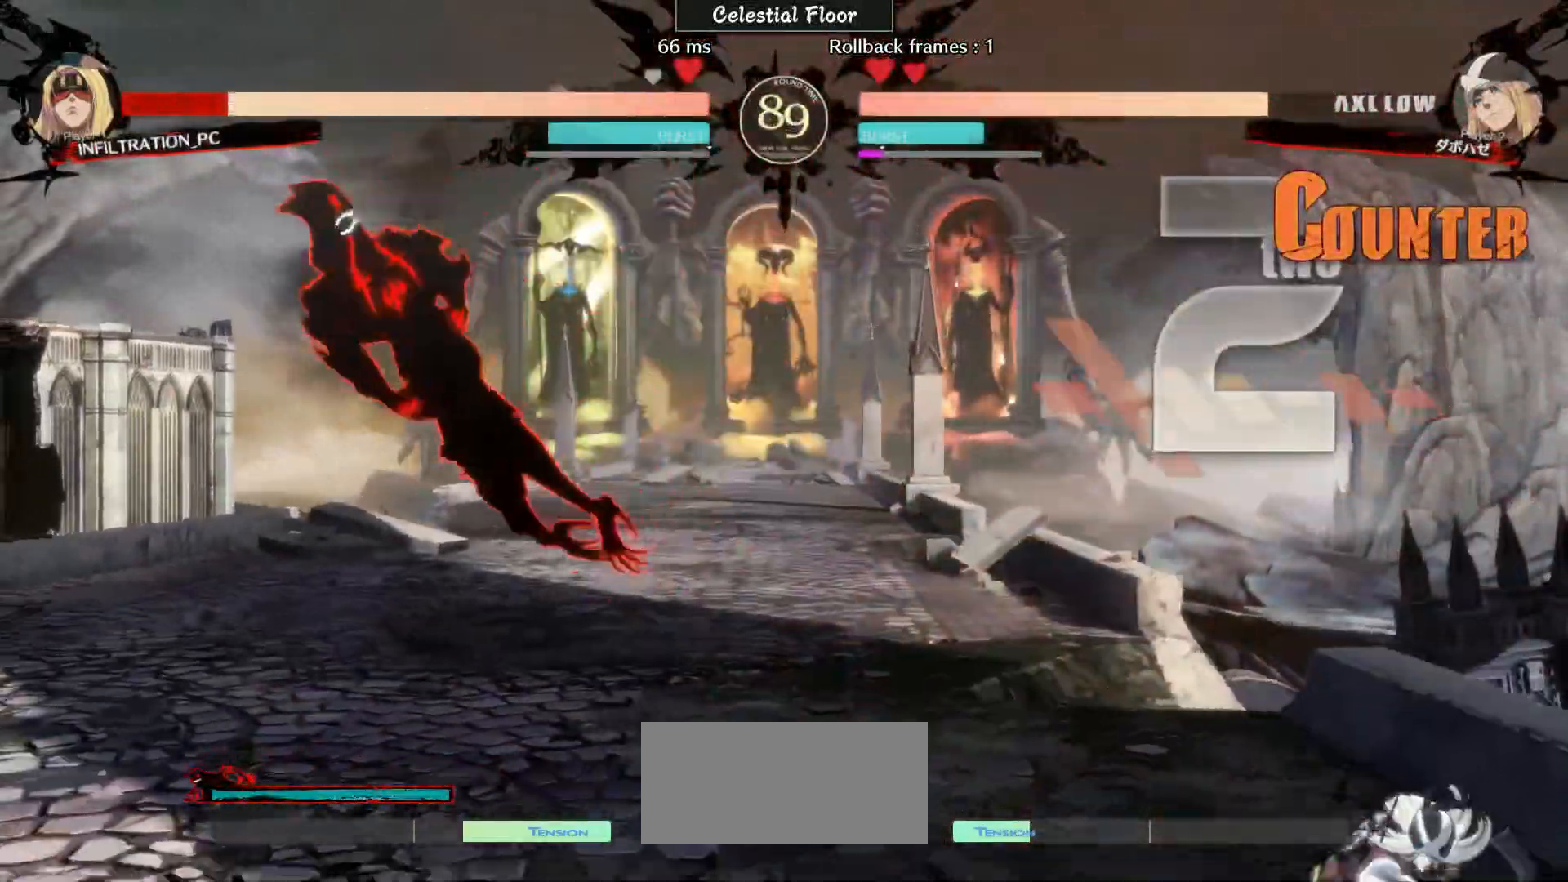
{"buttons": ["CIRCLE"], "left_stick": "left", "events": [[33, "CIRCLE", "down"], [83, "CIRCLE", "up"], [183, "CIRCLE", "down"], [250, "CIRCLE", "up"], [250, "R1", "down"], [250, "TRIANGLE", "down"], [267, "TRIANGLE", "up"], [317, "CIRCLE", "down"], [317, "R1", "up"], [367, "CIRCLE", "up"], [467, "CIRCLE", "down"]]}
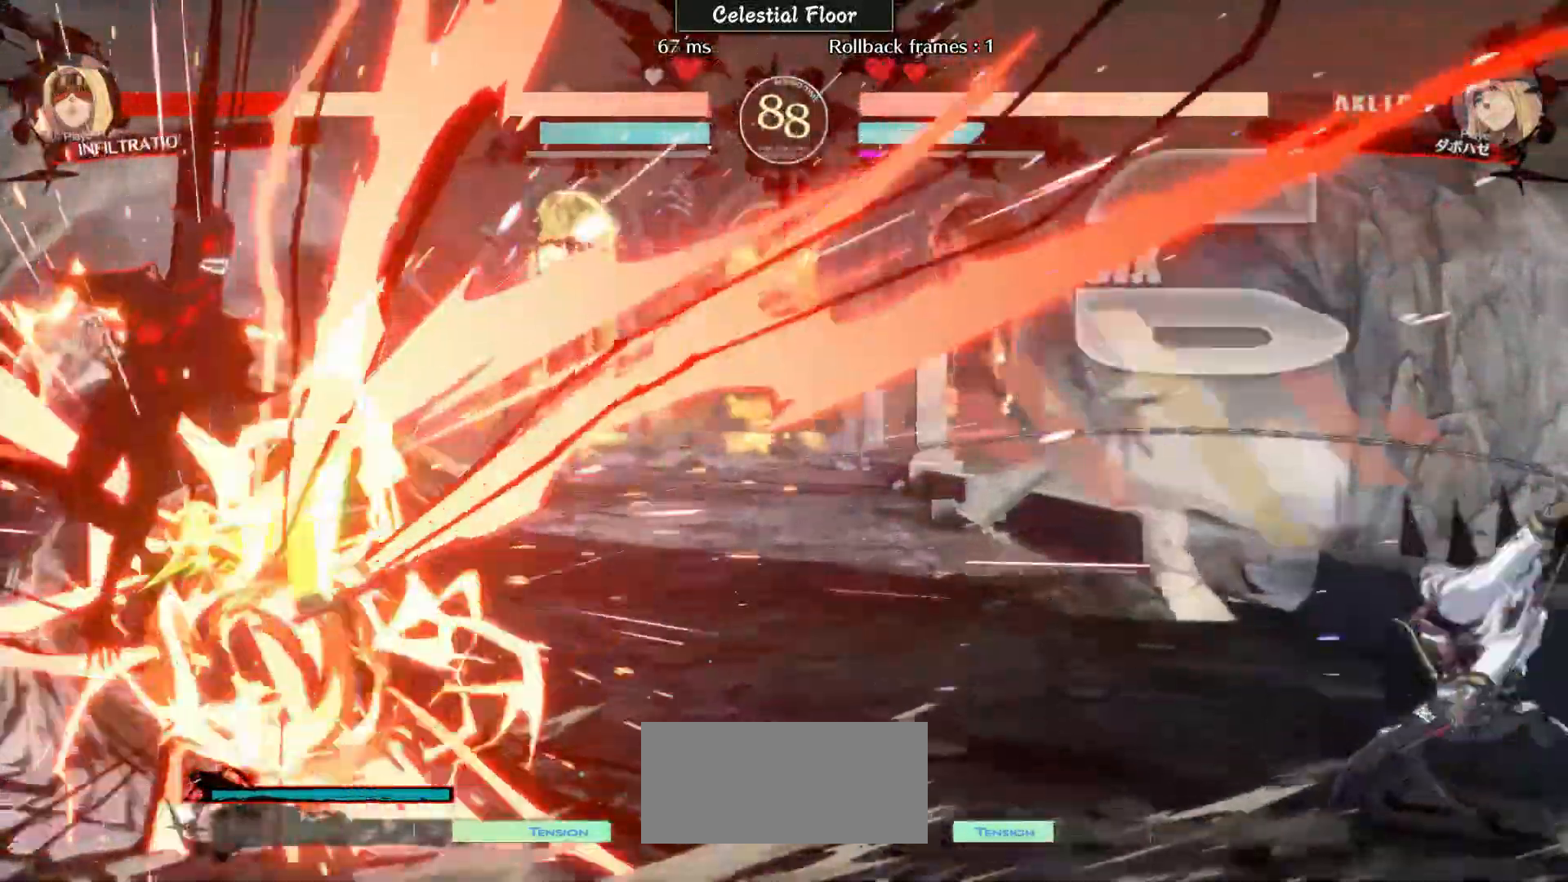
{"buttons": [], "left_stick": "left", "events": [[67, "CIRCLE", "up"], [67, "R1", "down"], [67, "TRIANGLE", "down"], [133, "CIRCLE", "down"], [133, "R1", "up"], [133, "TRIANGLE", "up"], [233, "CIRCLE", "up"], [233, "R1", "down"], [233, "TRIANGLE", "down"], [250, "R1", "up"], [250, "TRIANGLE", "up"], [283, "CIRCLE", "down"], [317, "CIRCLE", "up"], [383, "R1", "down"], [383, "TRIANGLE", "down"], [417, "CIRCLE", "down"], [417, "R1", "up"], [417, "TRIANGLE", "up"], [483, "CIRCLE", "up"]]}
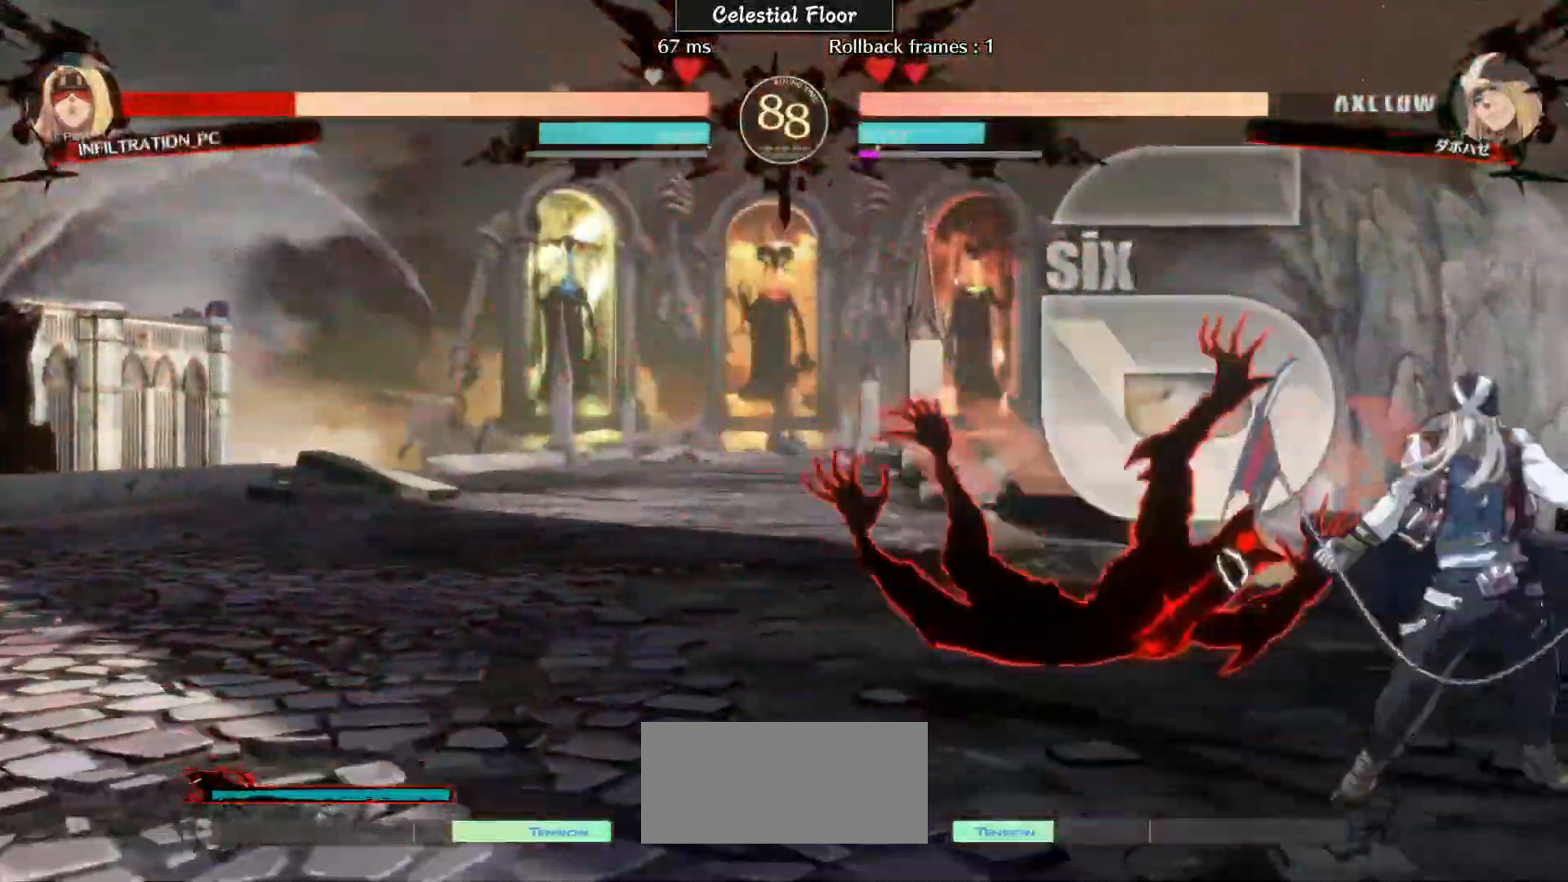
{"buttons": [], "left_stick": "left", "events": [[17, "R1", "down"], [17, "TRIANGLE", "down"], [50, "R1", "up"], [50, "TRIANGLE", "up"], [67, "CIRCLE", "down"], [167, "CIRCLE", "up"], [167, "R1", "down"], [167, "TRIANGLE", "down"], [217, "R1", "up"], [217, "TRIANGLE", "up"]]}
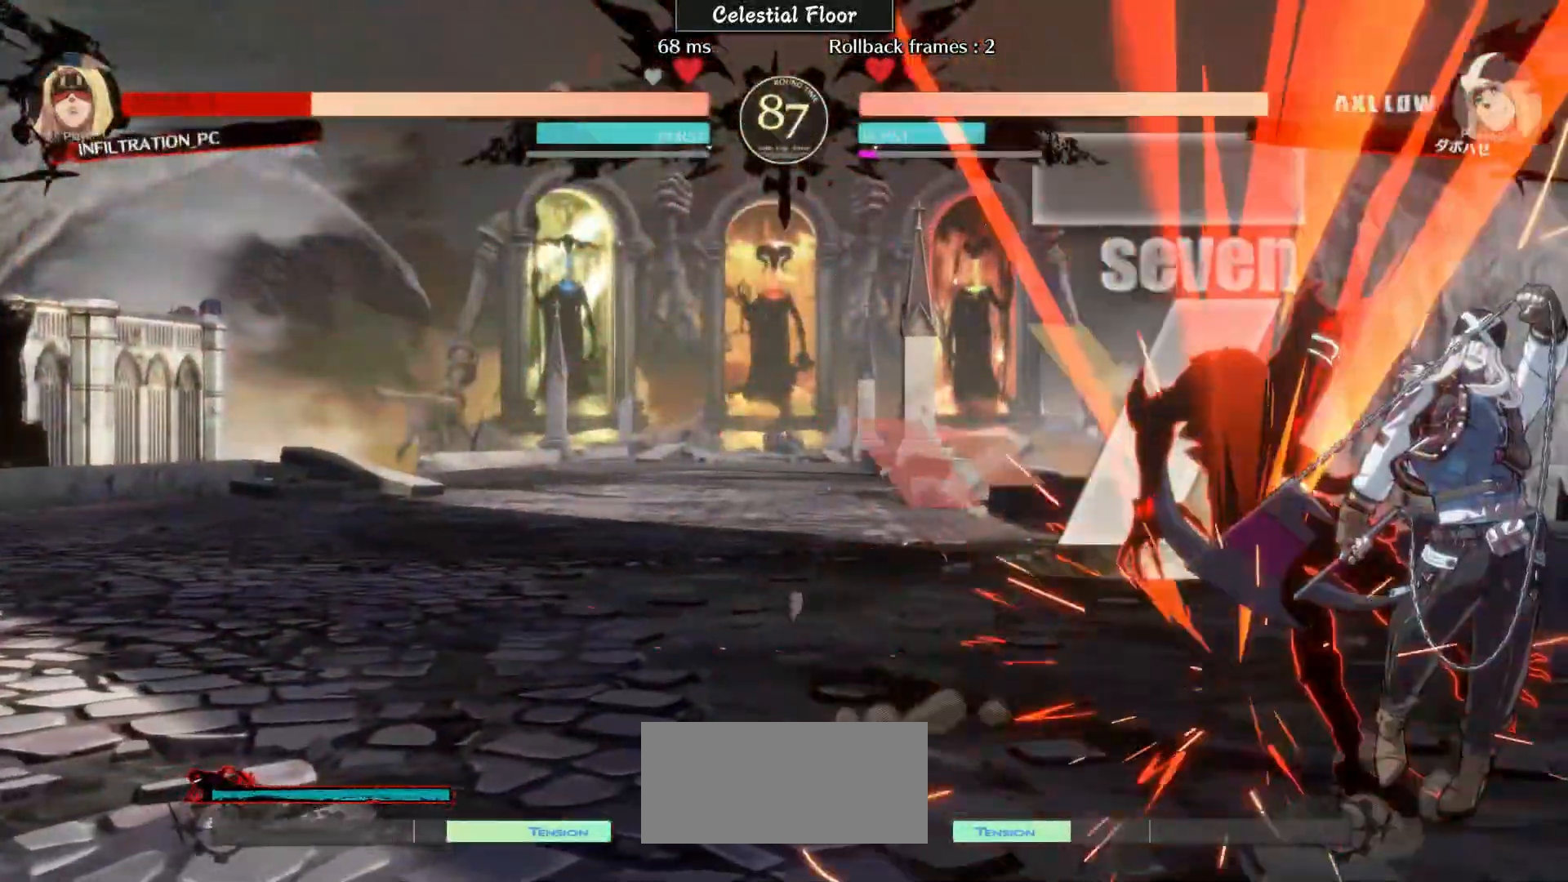
{"buttons": [], "left_stick": "left", "events": []}
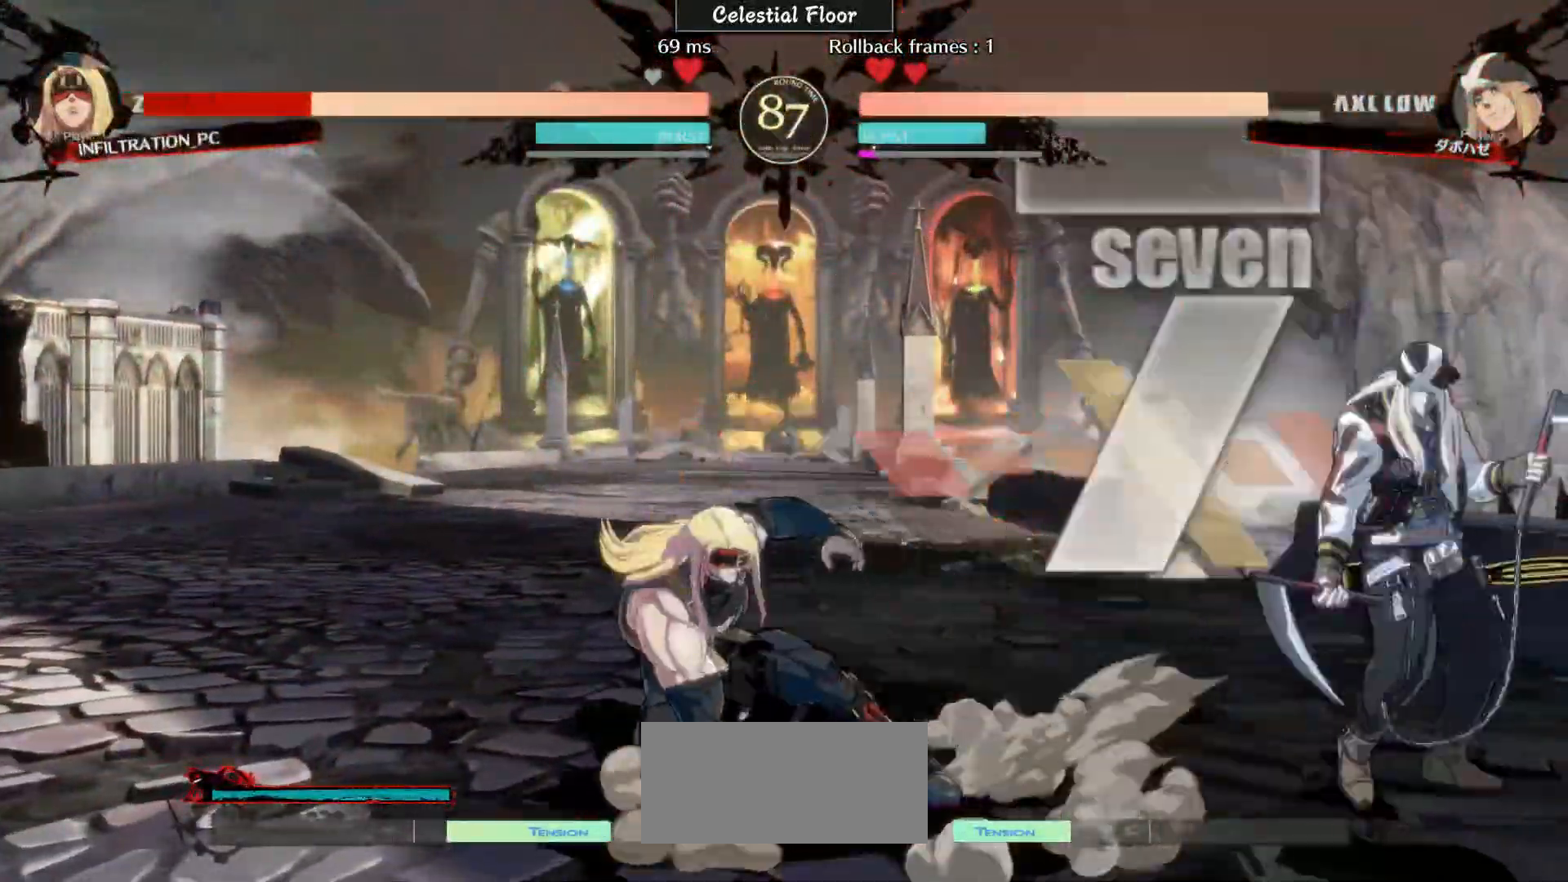
{"buttons": [], "left_stick": "left", "events": [[183, "left_stick", "up-left"], [283, "left_stick", "left"]]}
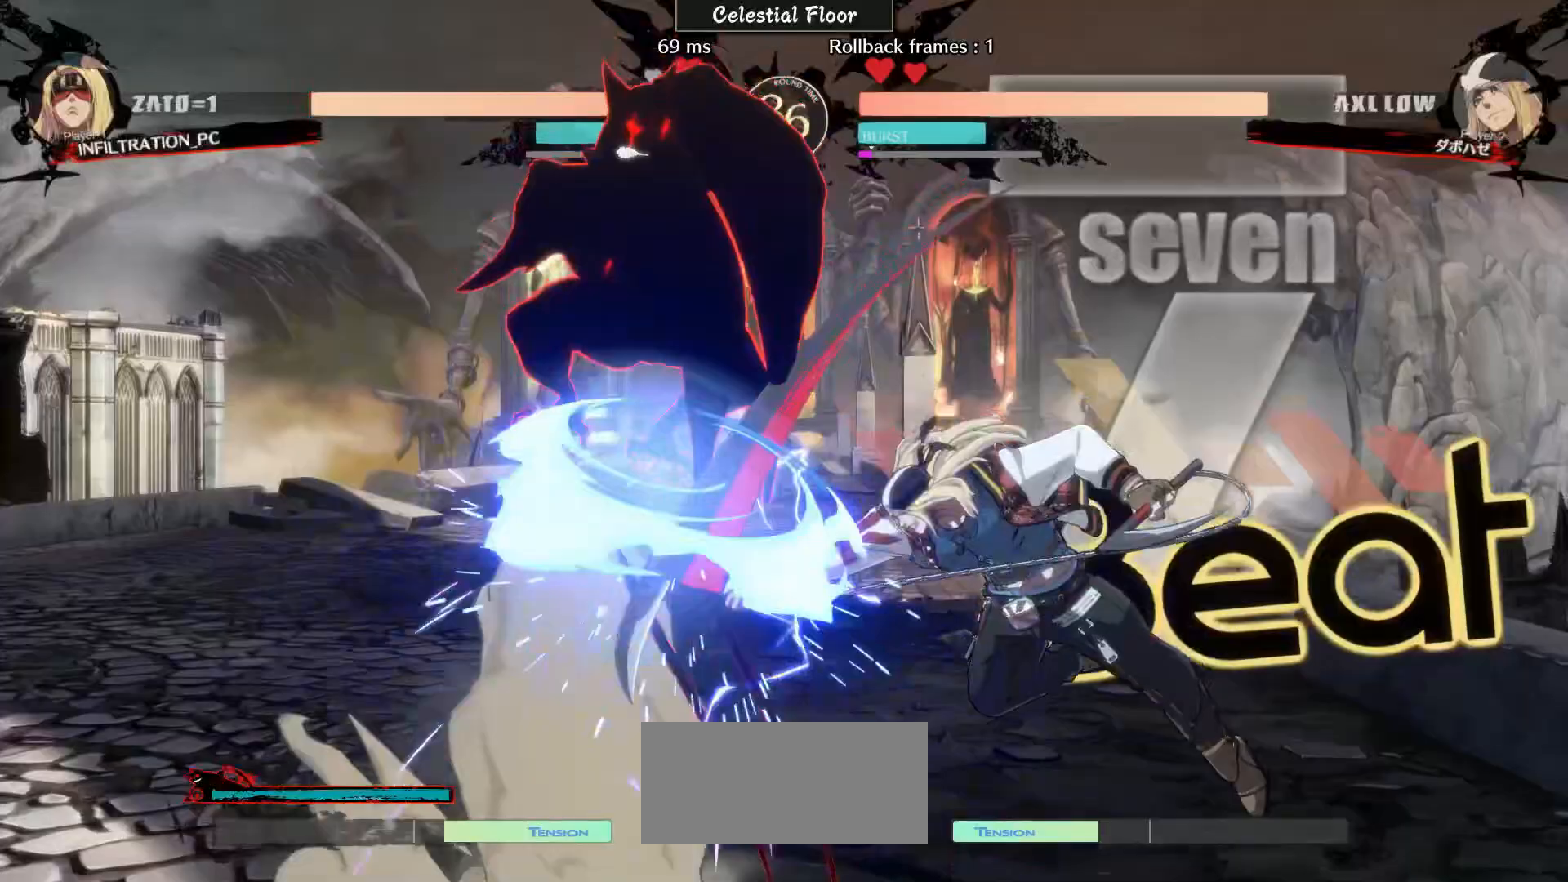
{"buttons": [], "left_stick": "down-left", "events": [[483, "left_stick", "down-left"]]}
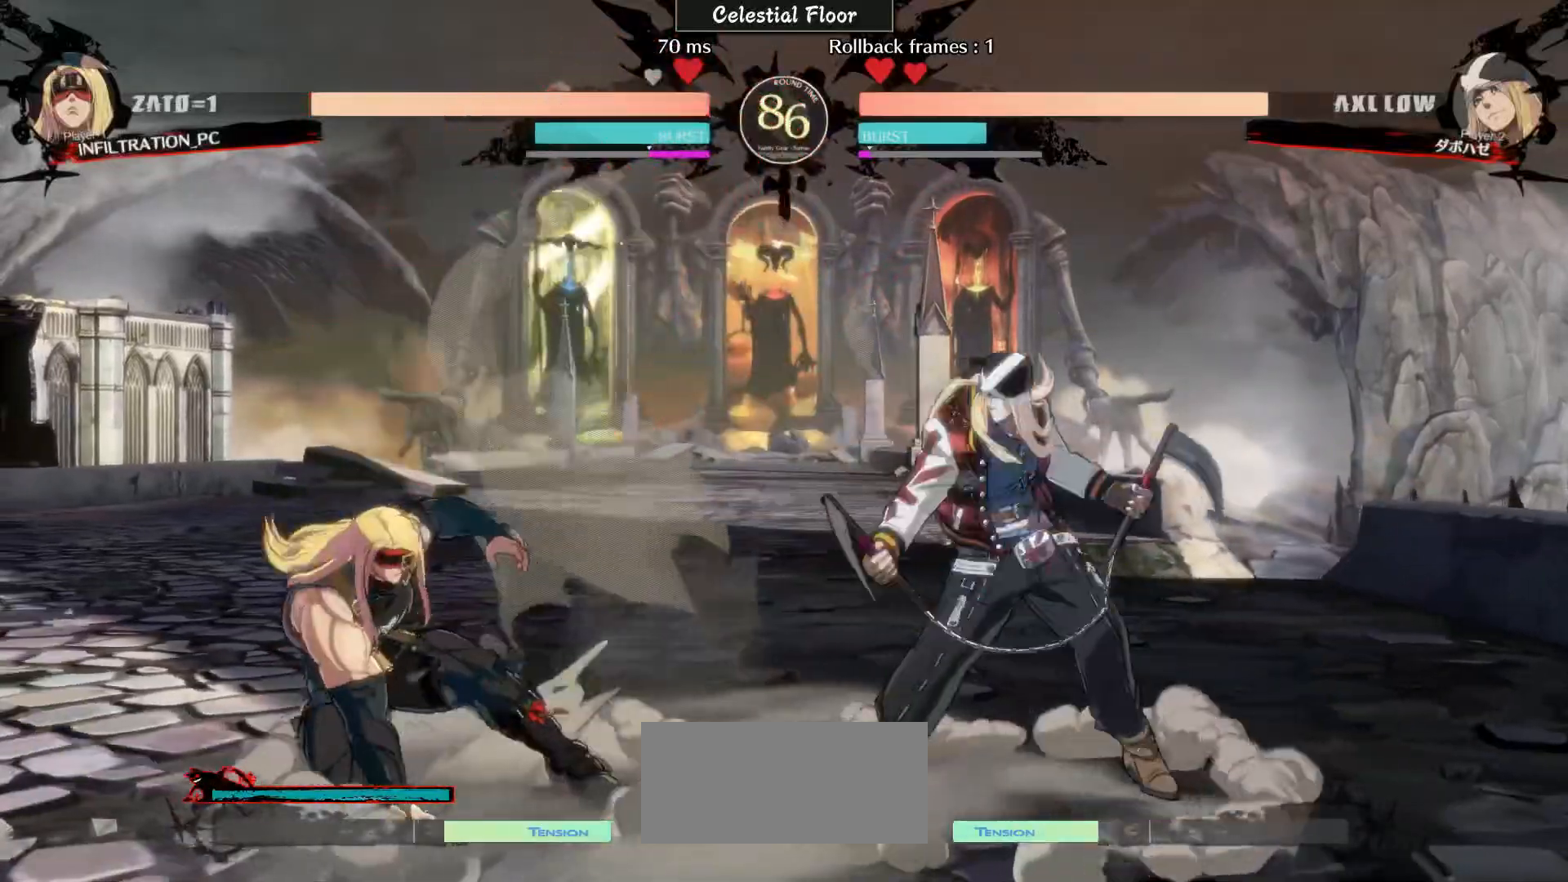
{"buttons": [], "left_stick": "down-left", "events": []}
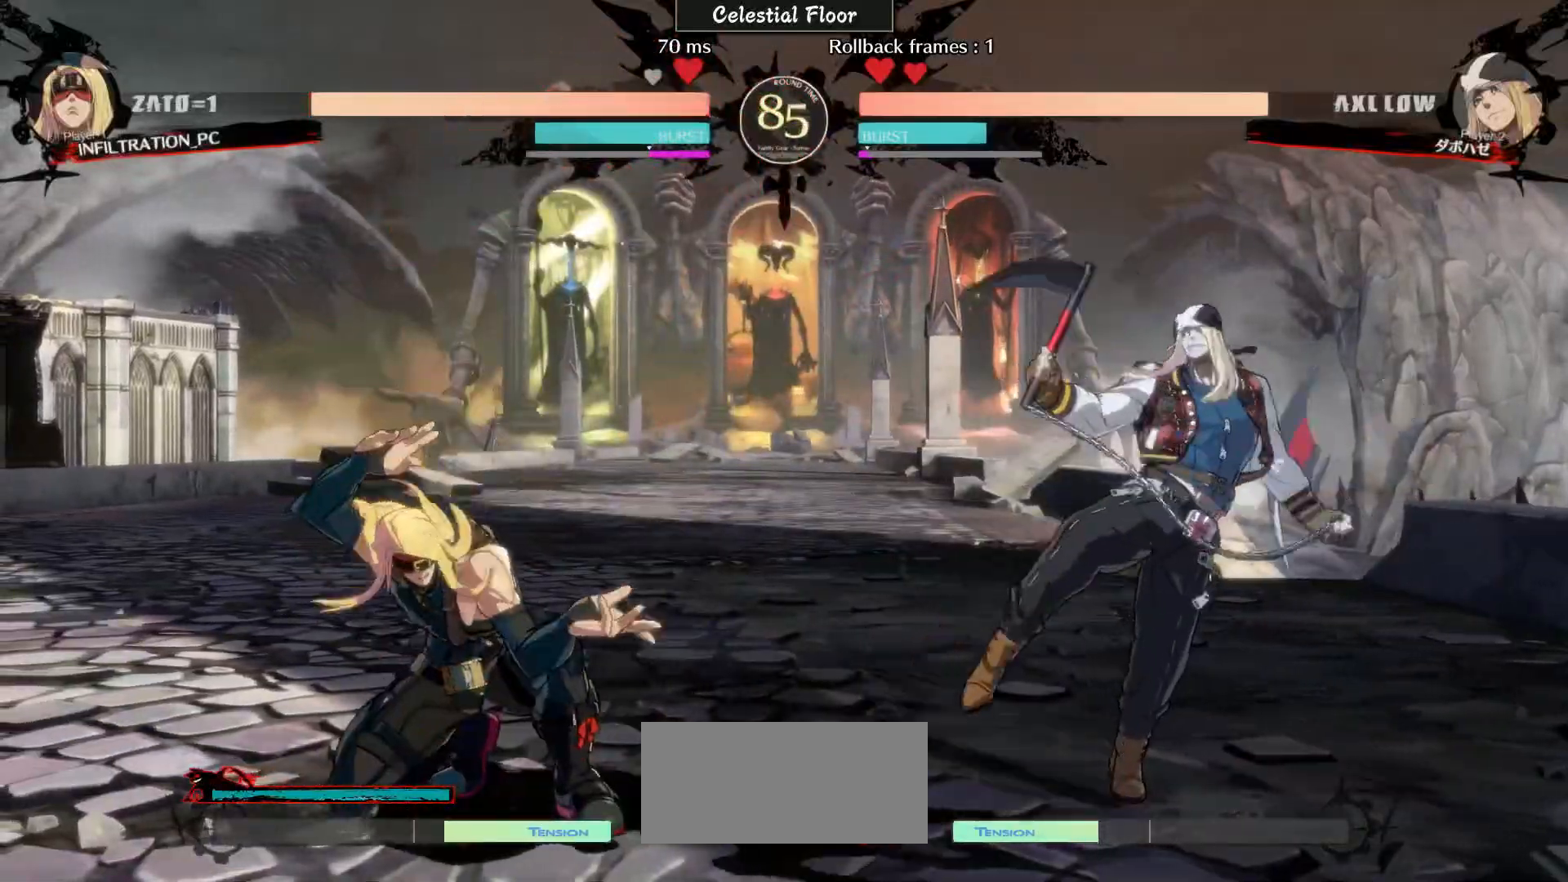
{"buttons": [], "left_stick": "left", "events": [[50, "left_stick", "right"], [167, "left_stick", "up-left"], [283, "left_stick", "left"]]}
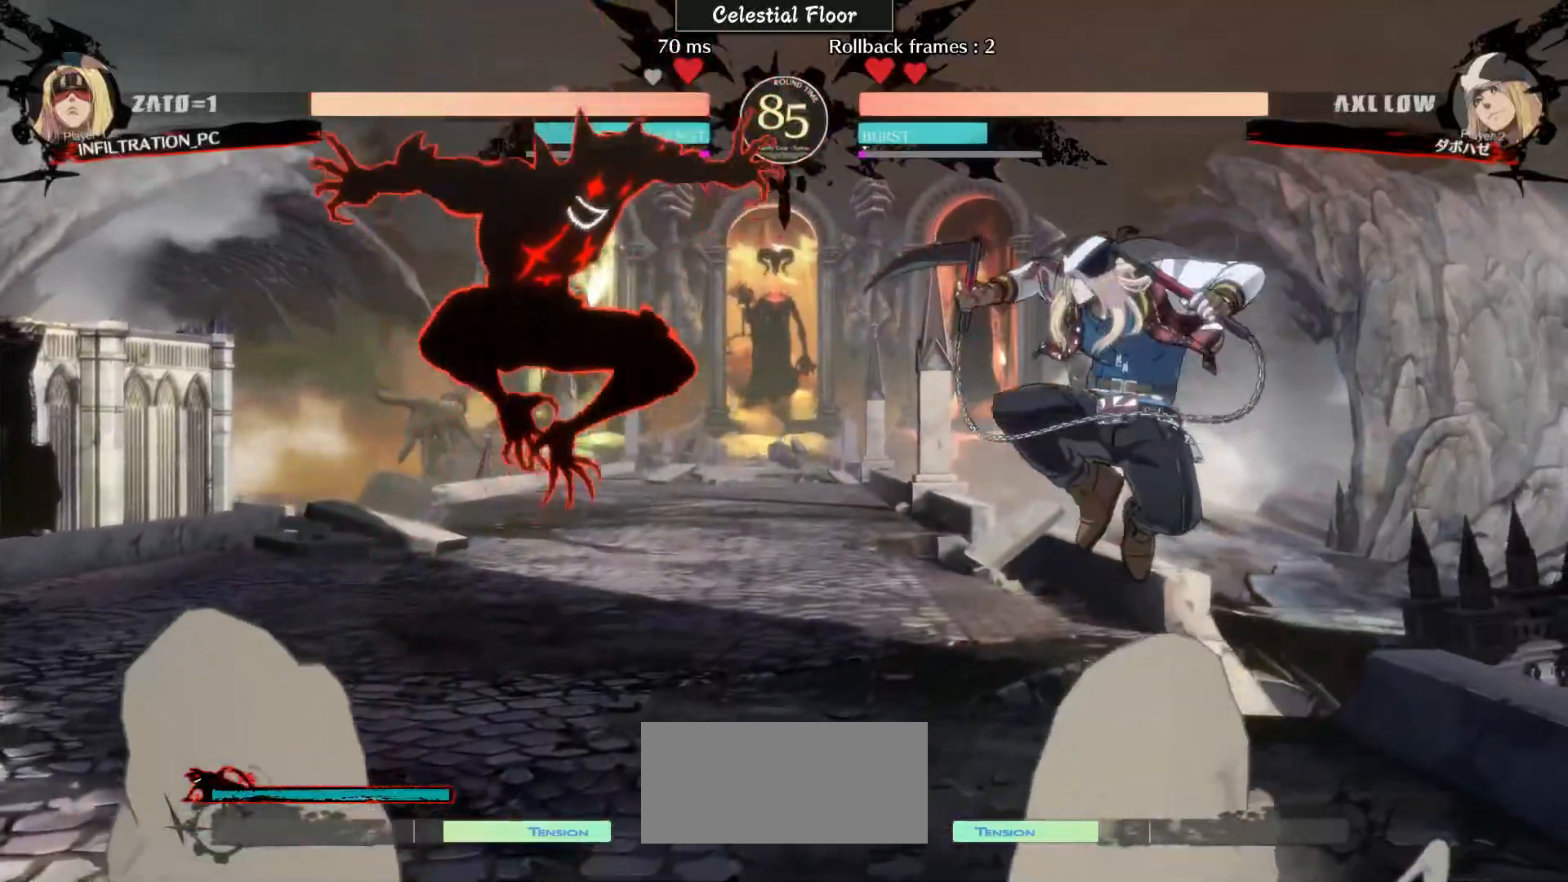
{"buttons": [], "left_stick": "left", "events": []}
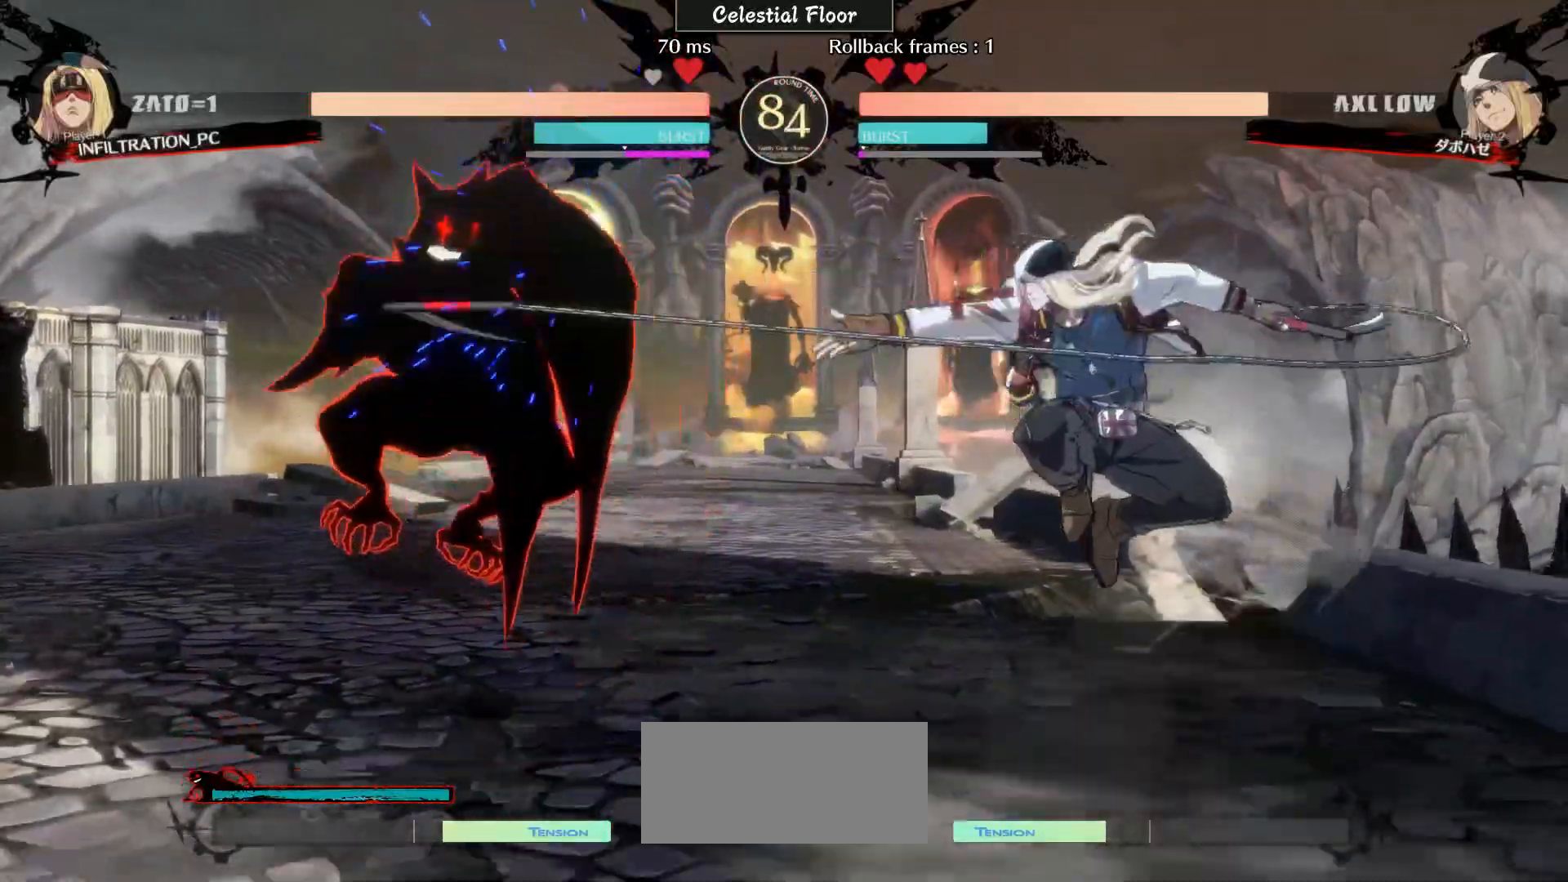
{"buttons": [], "left_stick": "down-left", "events": [[383, "left_stick", "down-left"]]}
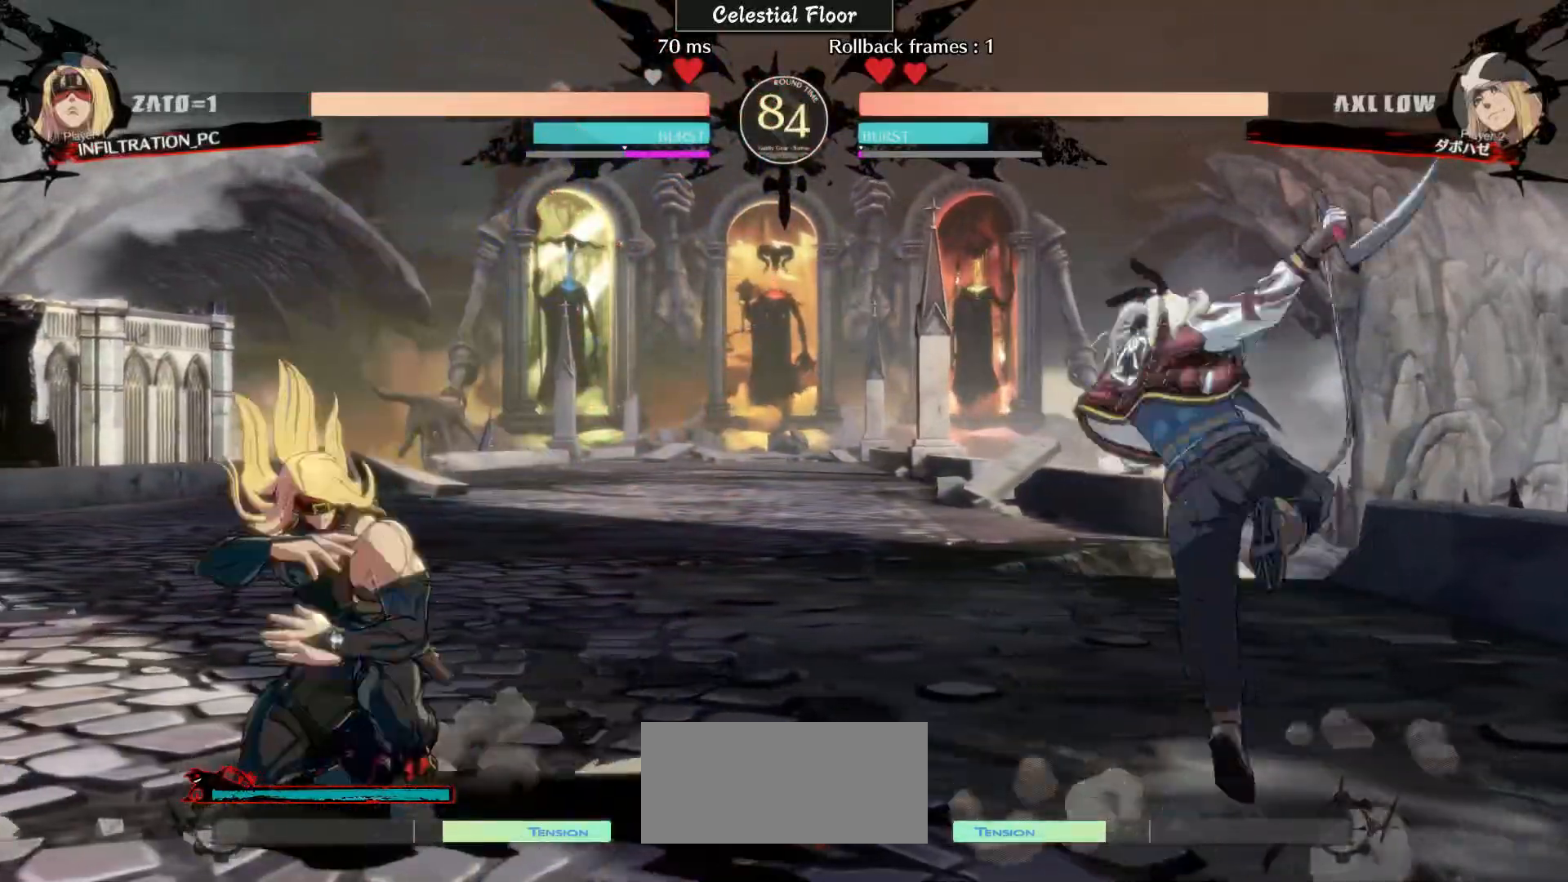
{"buttons": [], "left_stick": "left", "events": [[183, "left_stick", "left"]]}
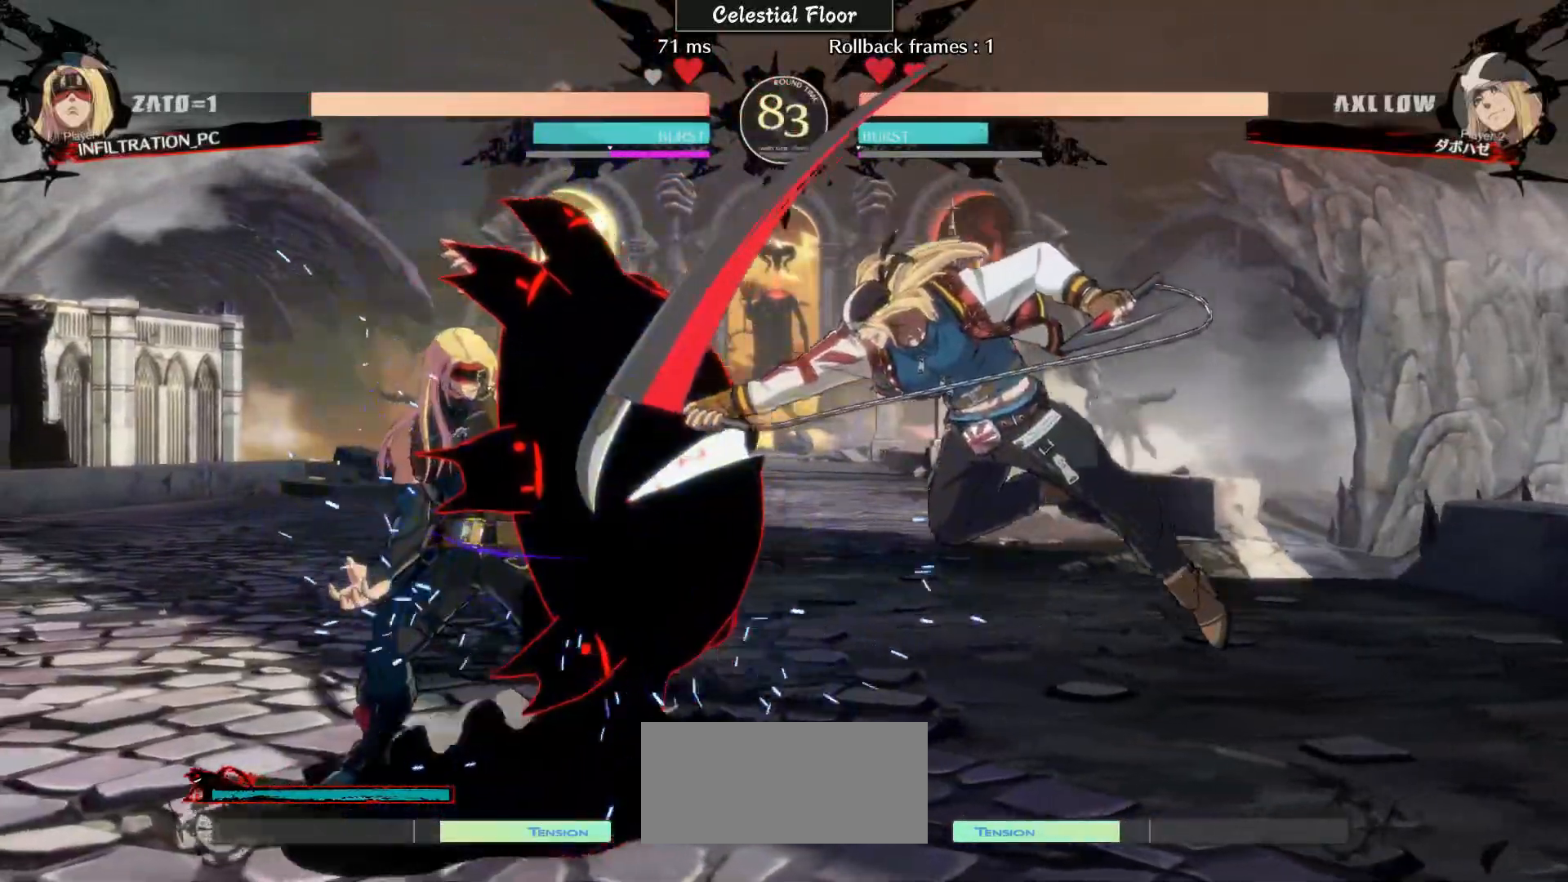
{"buttons": [], "left_stick": "right", "events": [[167, "left_stick", "right"], [283, "left_stick", "center"], [383, "left_stick", "right"]]}
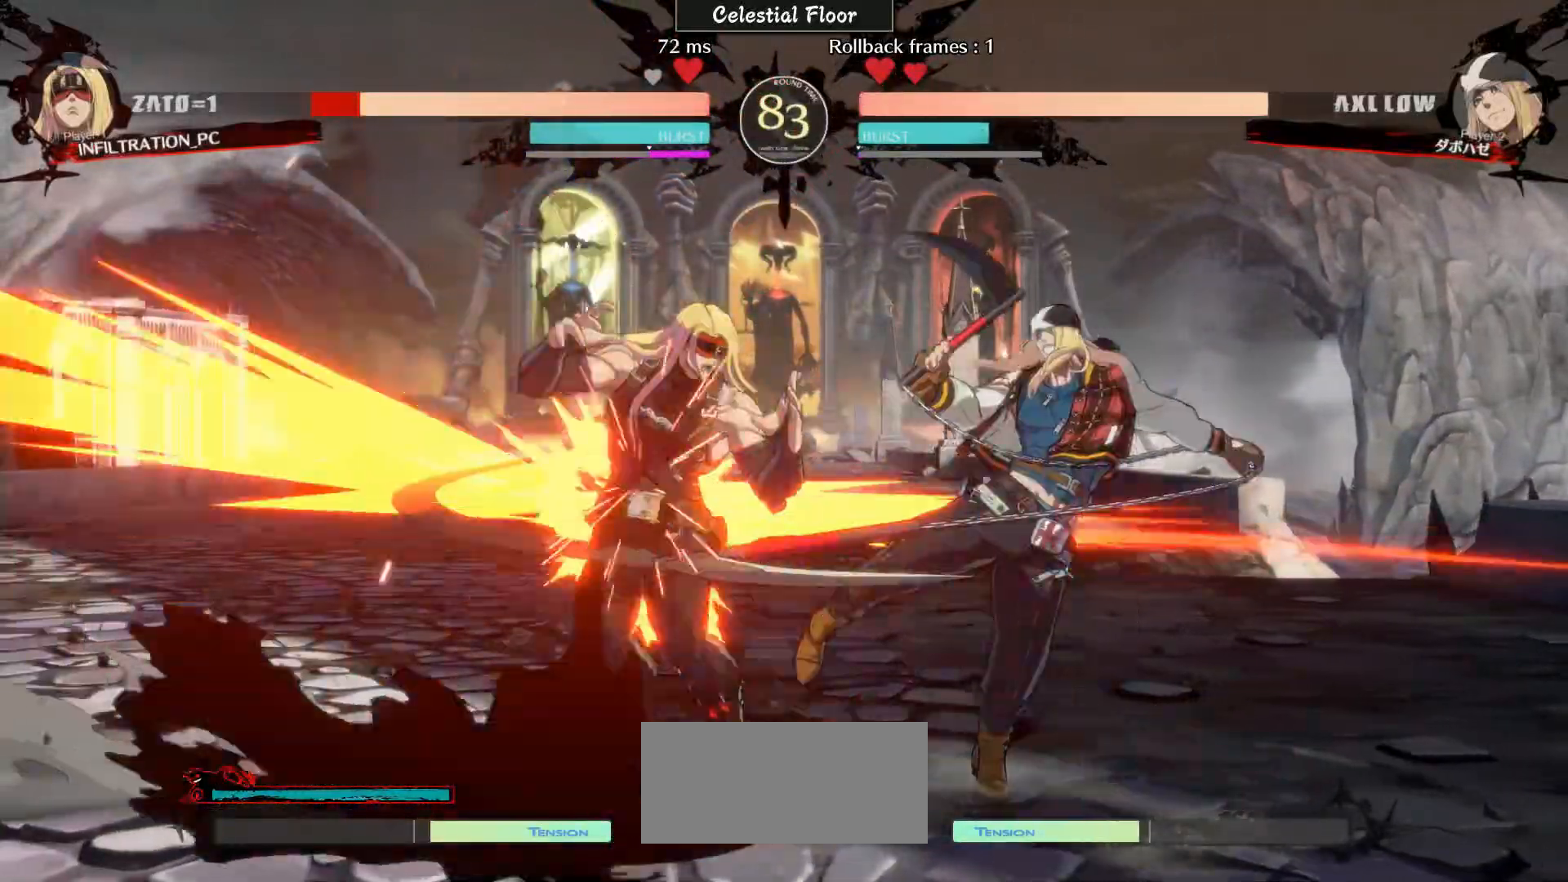
{"buttons": [], "left_stick": "down-left", "events": [[117, "left_stick", "down"], [233, "left_stick", "left"], [383, "left_stick", "down-left"]]}
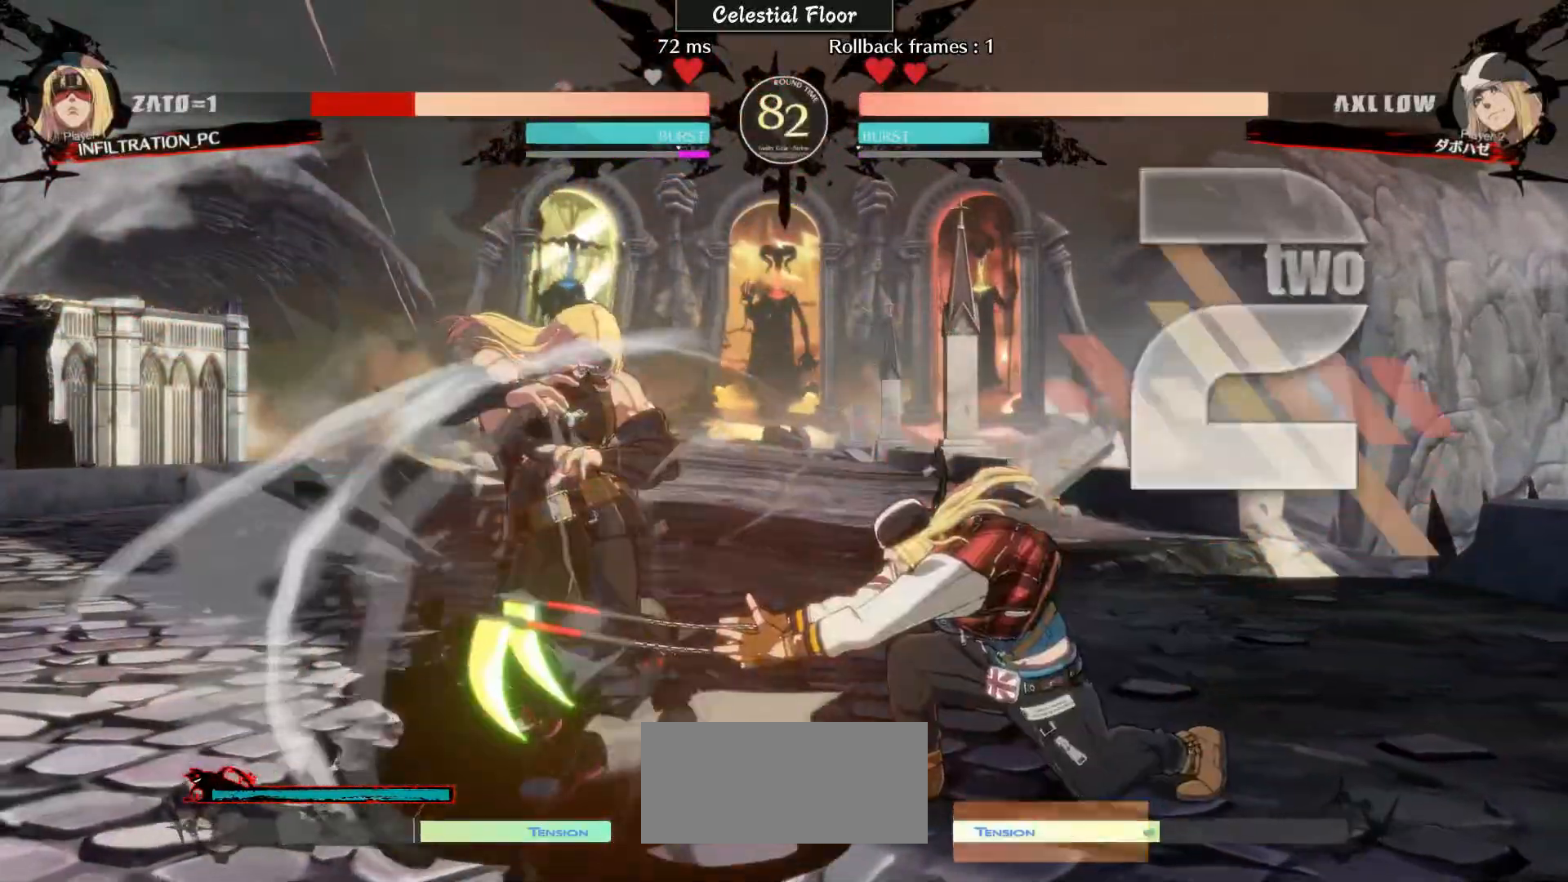
{"buttons": [], "left_stick": "down-left", "events": []}
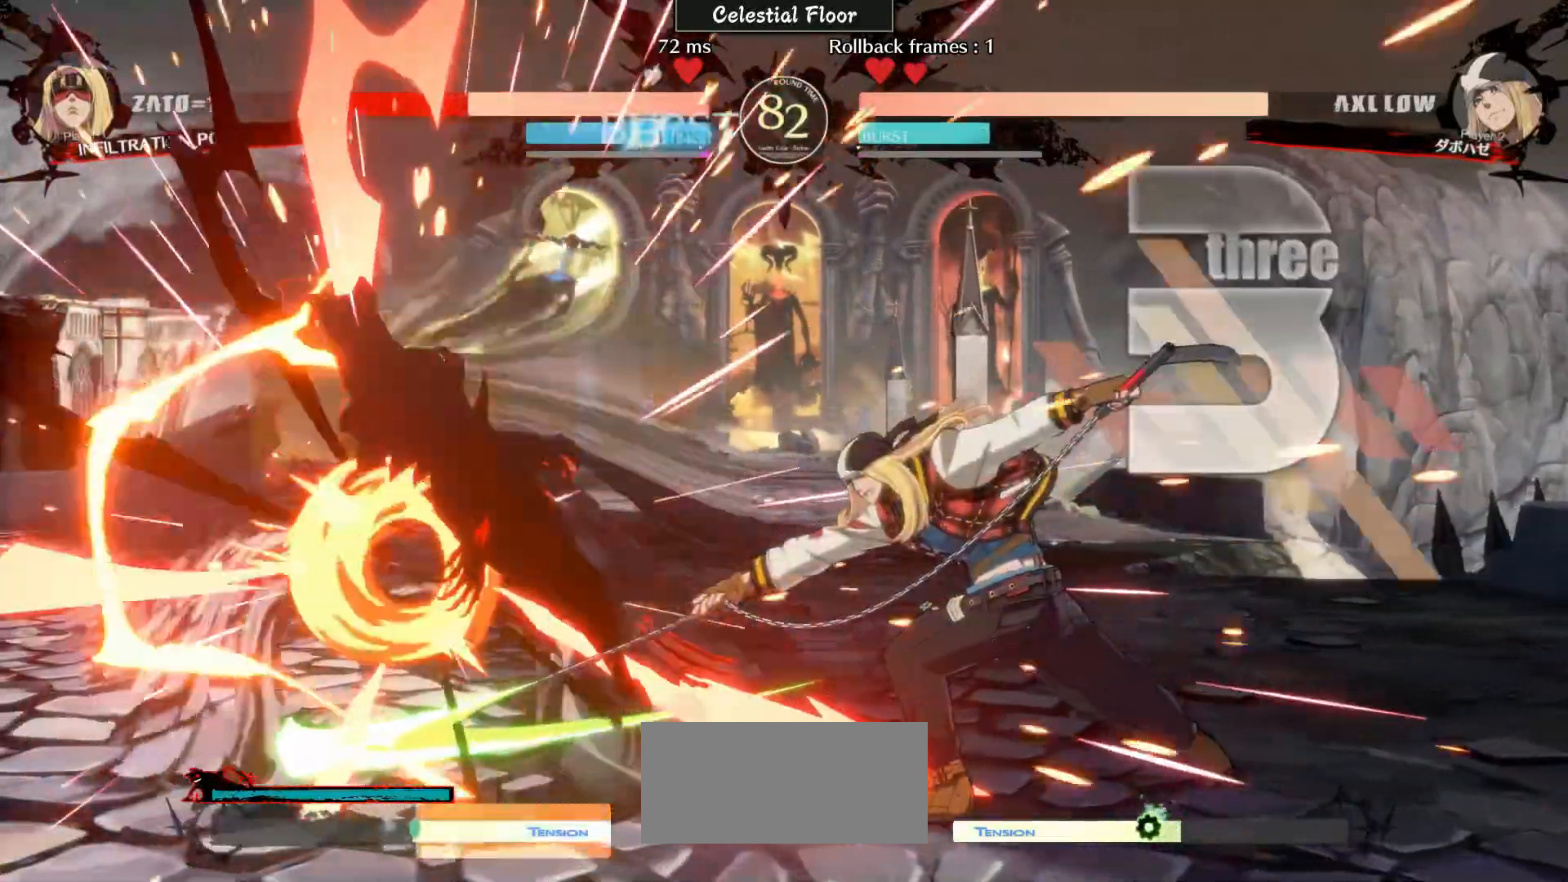
{"buttons": [], "left_stick": "center", "events": [[83, "left_stick", "left"], [183, "left_stick", "center"]]}
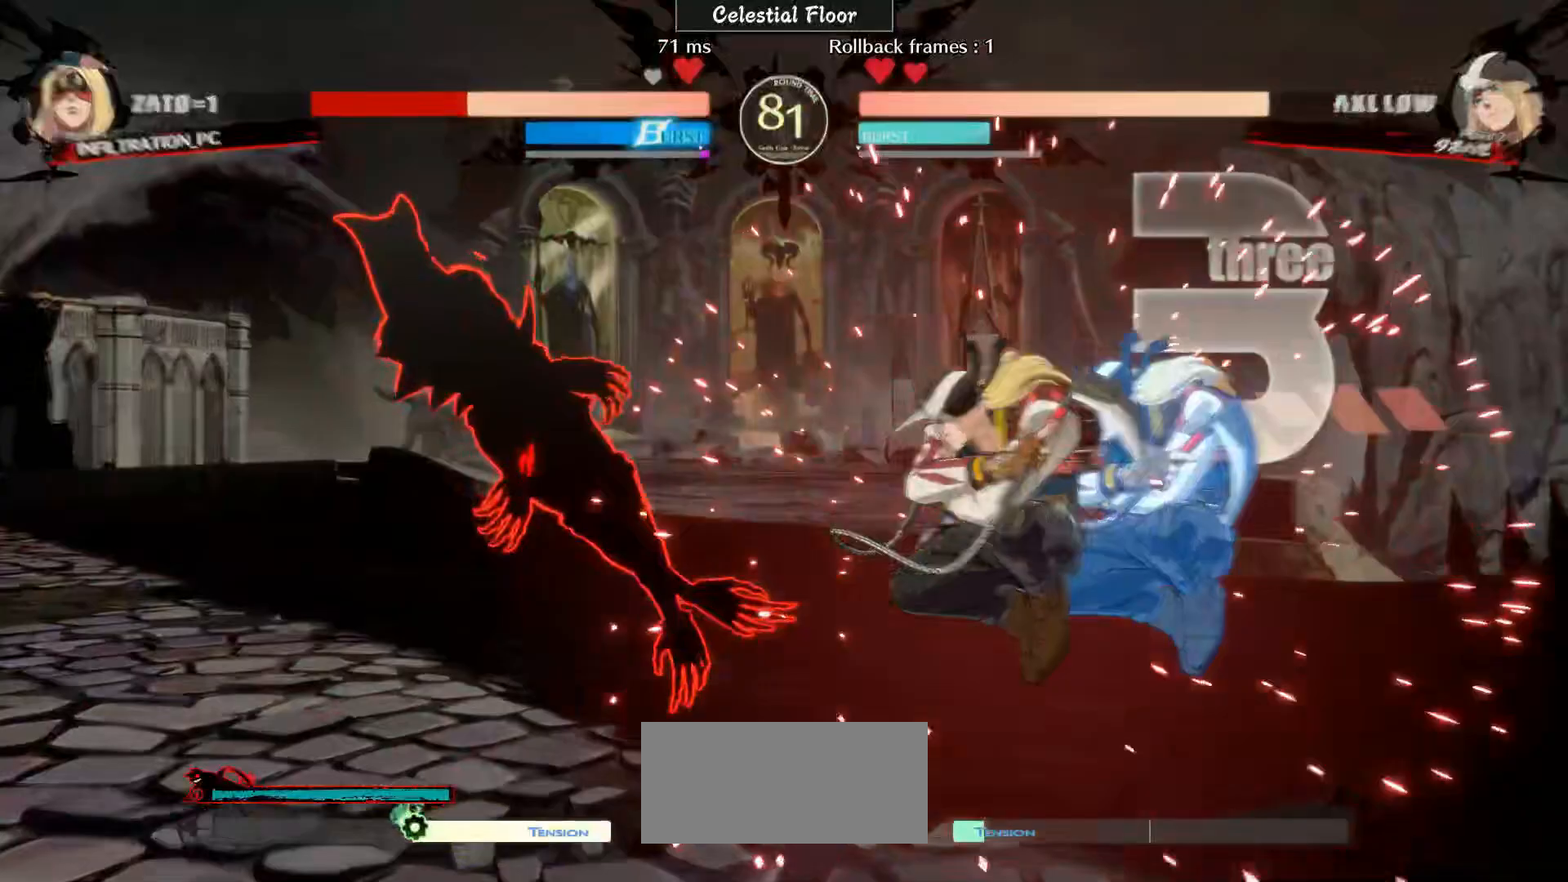
{"buttons": [], "left_stick": "center", "events": []}